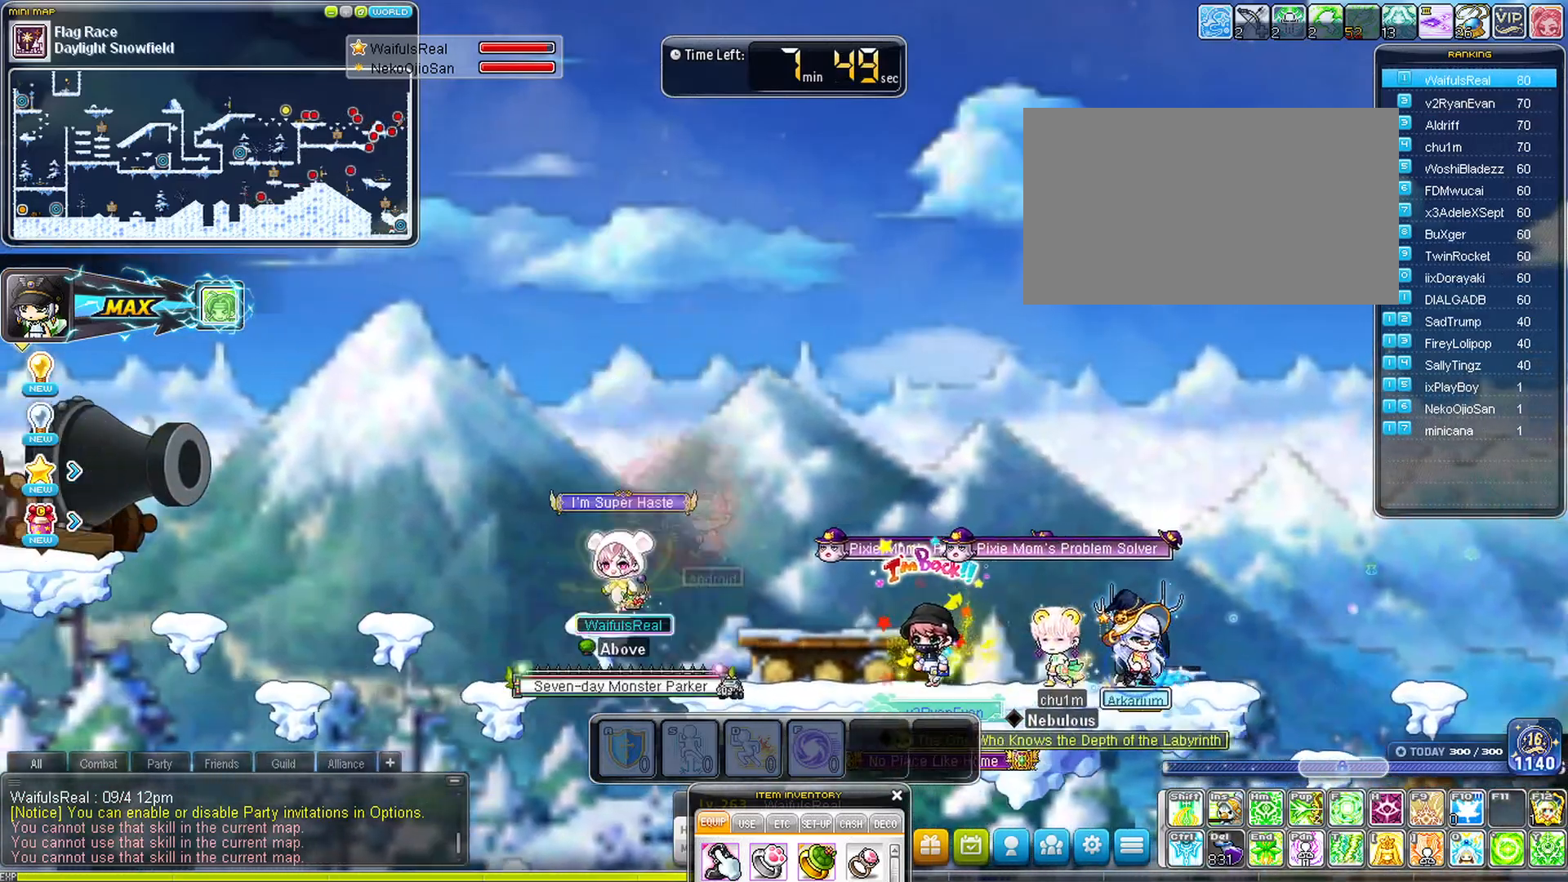
Gameplay with keyboard; each line is a JSON object with the keys held at the frame after it. "events" lists presses ("down") and releases ("up") of "a", "d", "delete", "down", "left", "right", "s", "space" and "up" between this image and that frame as [ms after this image, input, new state], when the widget could be followed in between. No other keys are recorded. Mouse input is not recorded.
{"keys": ["left"], "events": []}
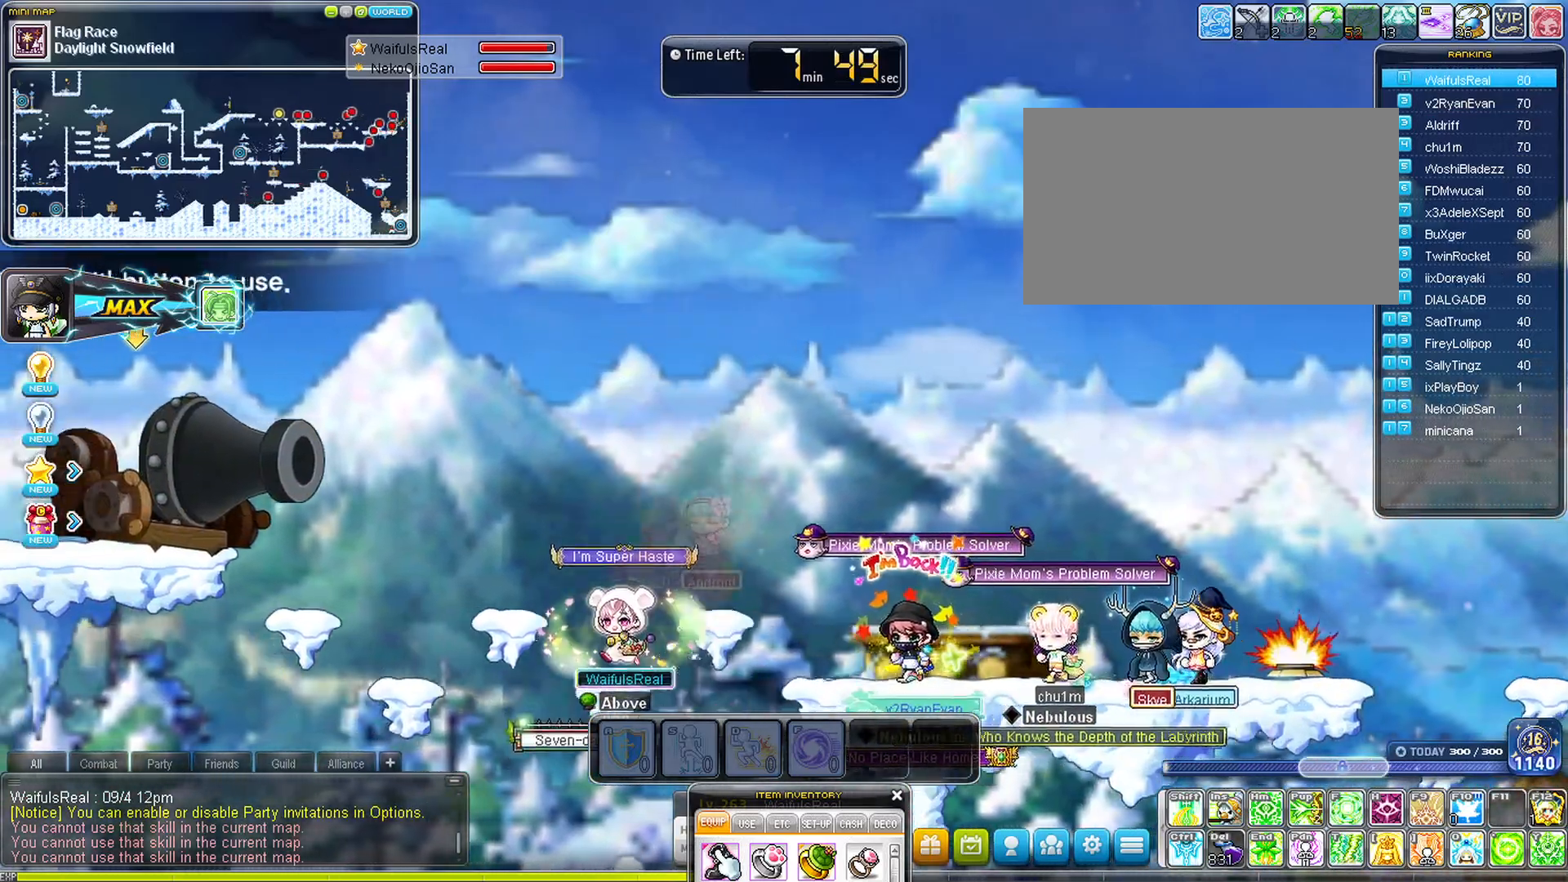
{"keys": ["left", "space"], "events": [[200, "space", "down"]]}
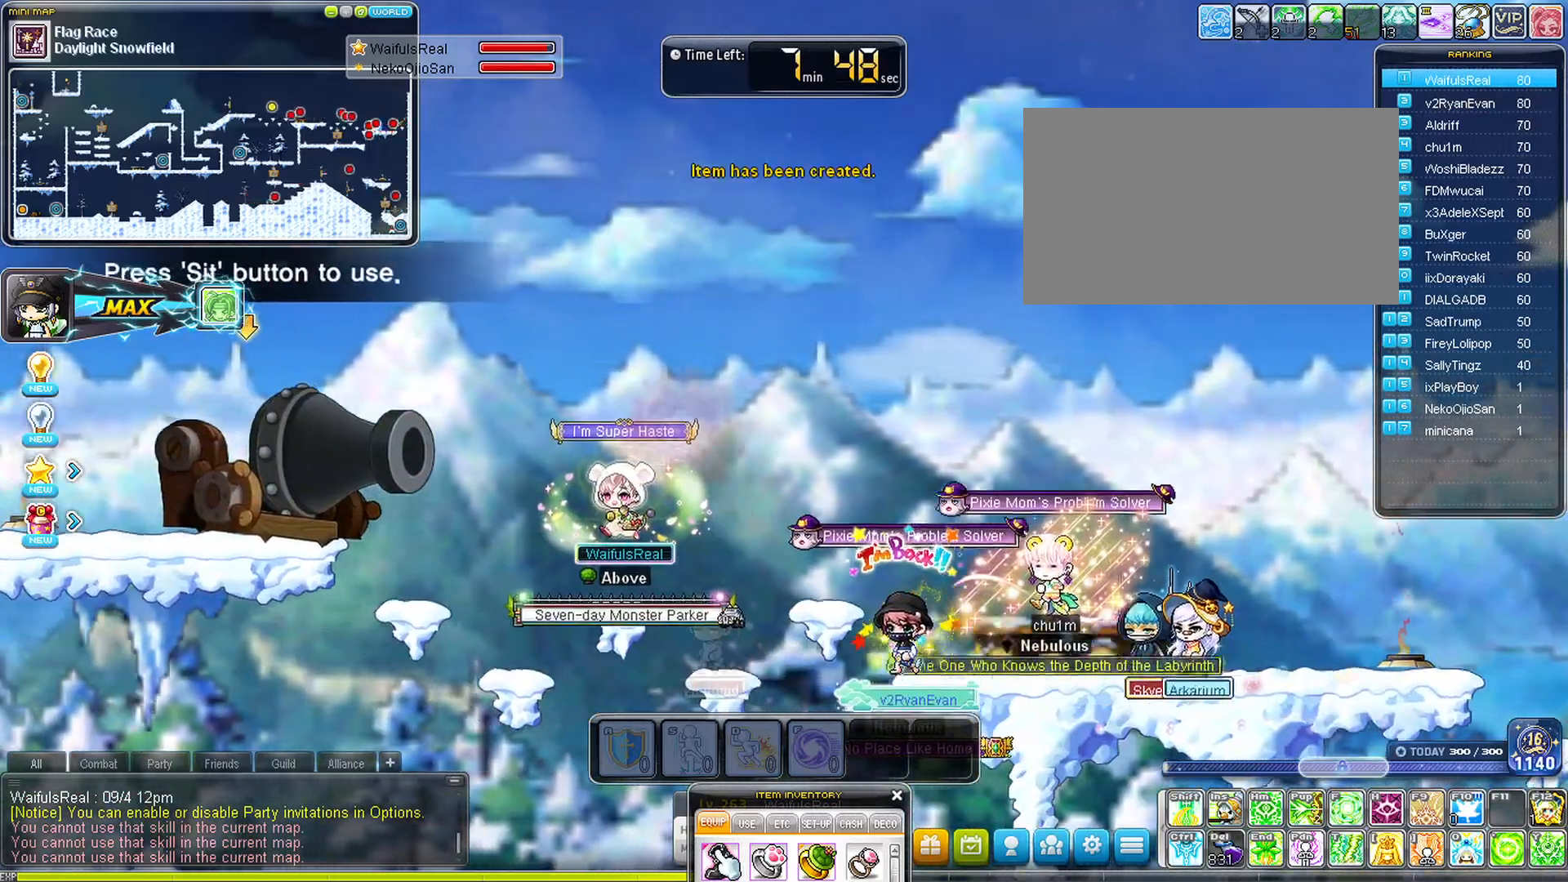
{"keys": ["left", "space"], "events": []}
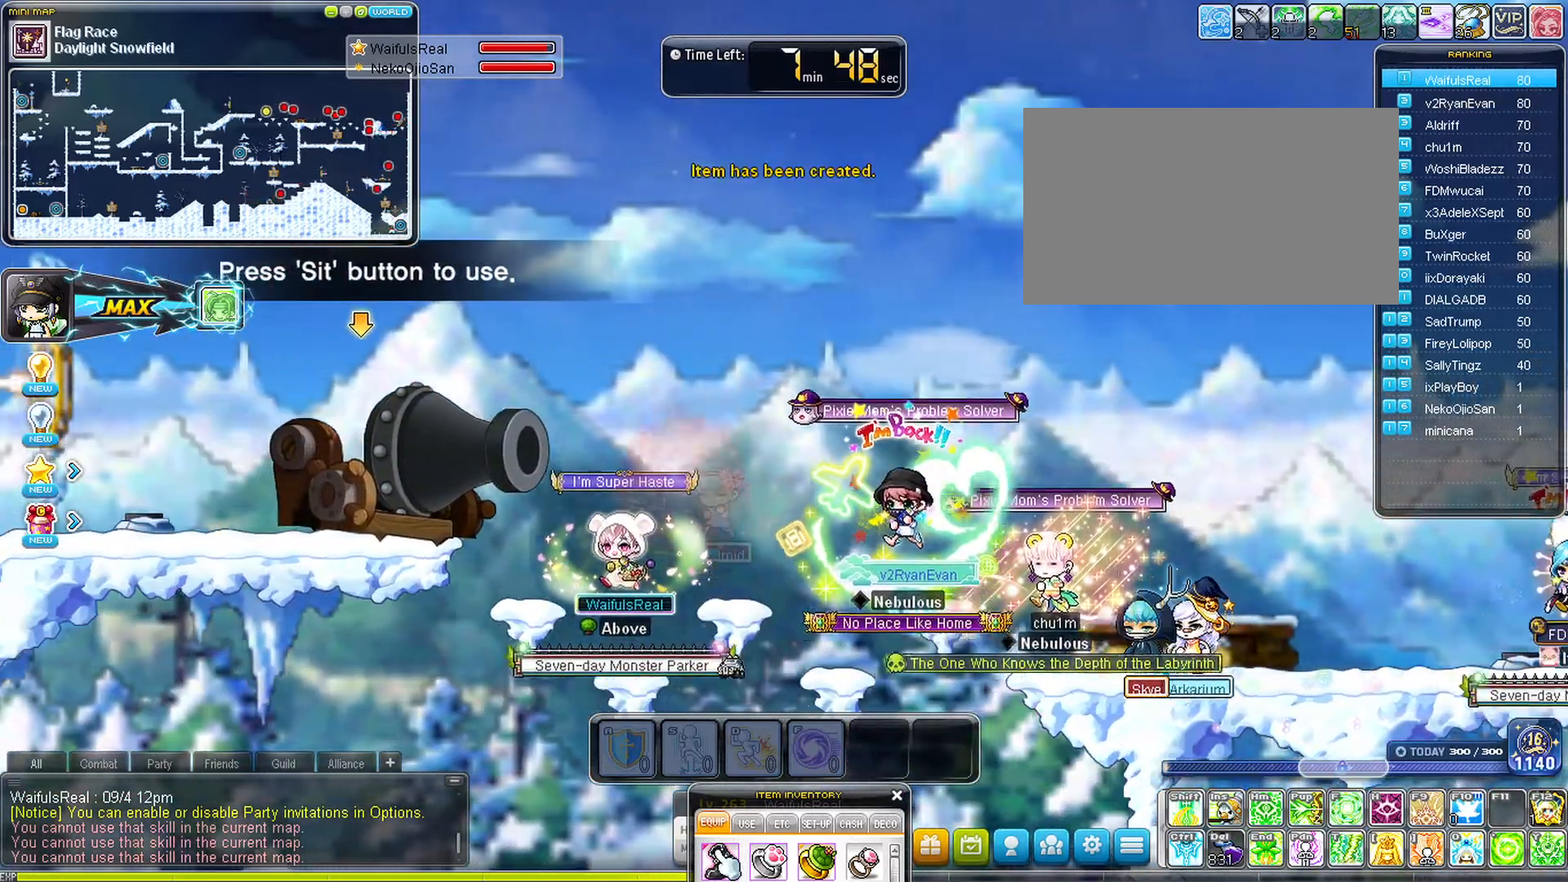
{"keys": ["left", "space"], "events": []}
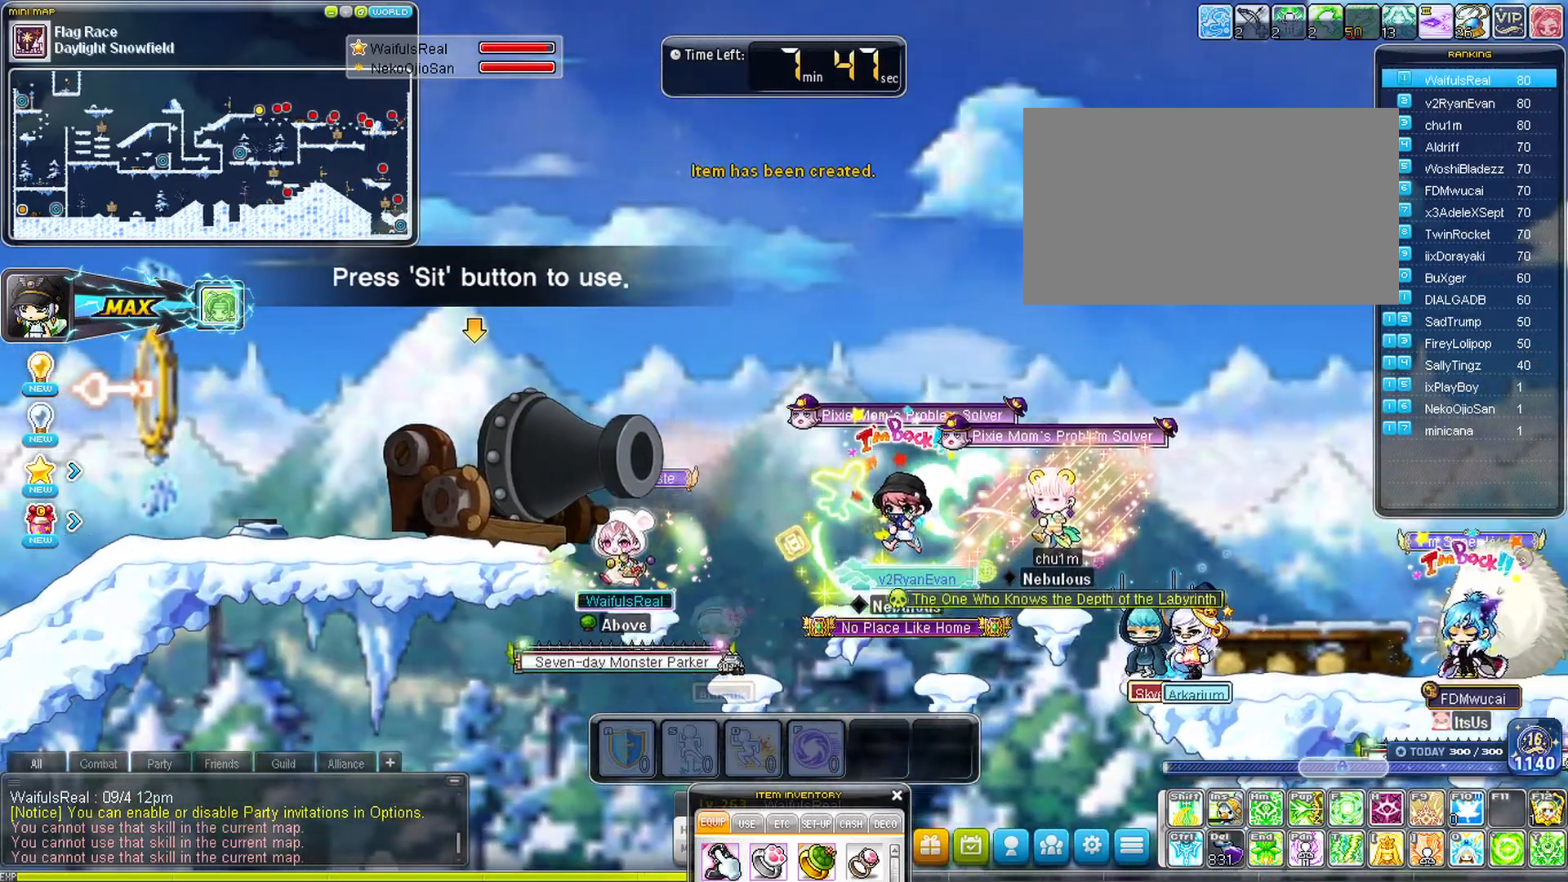
{"keys": ["left"], "events": [[150, "space", "up"]]}
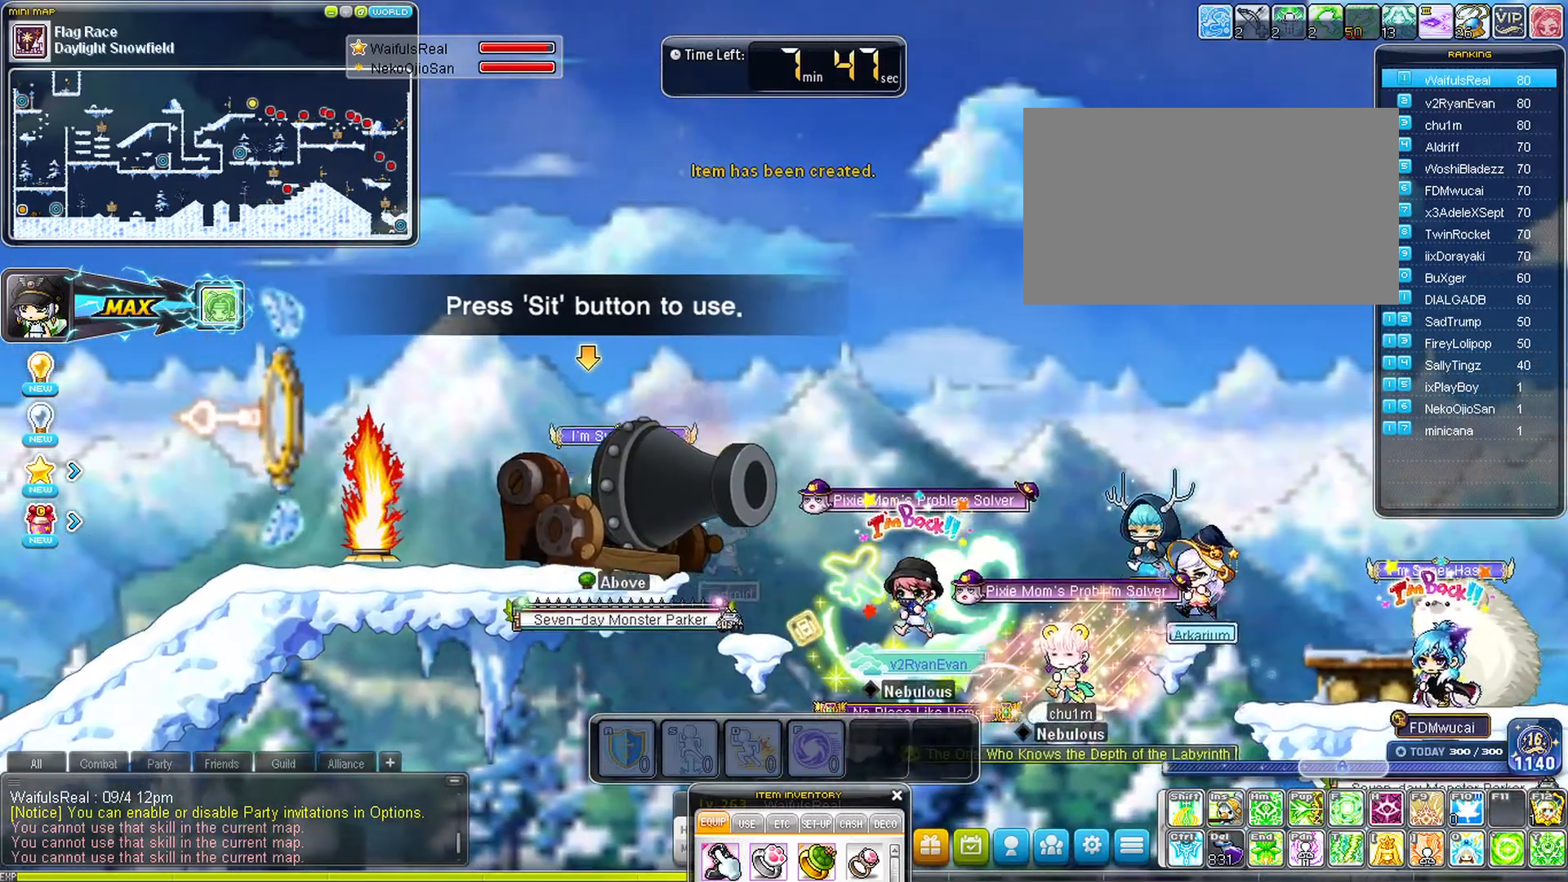
{"keys": ["left"], "events": []}
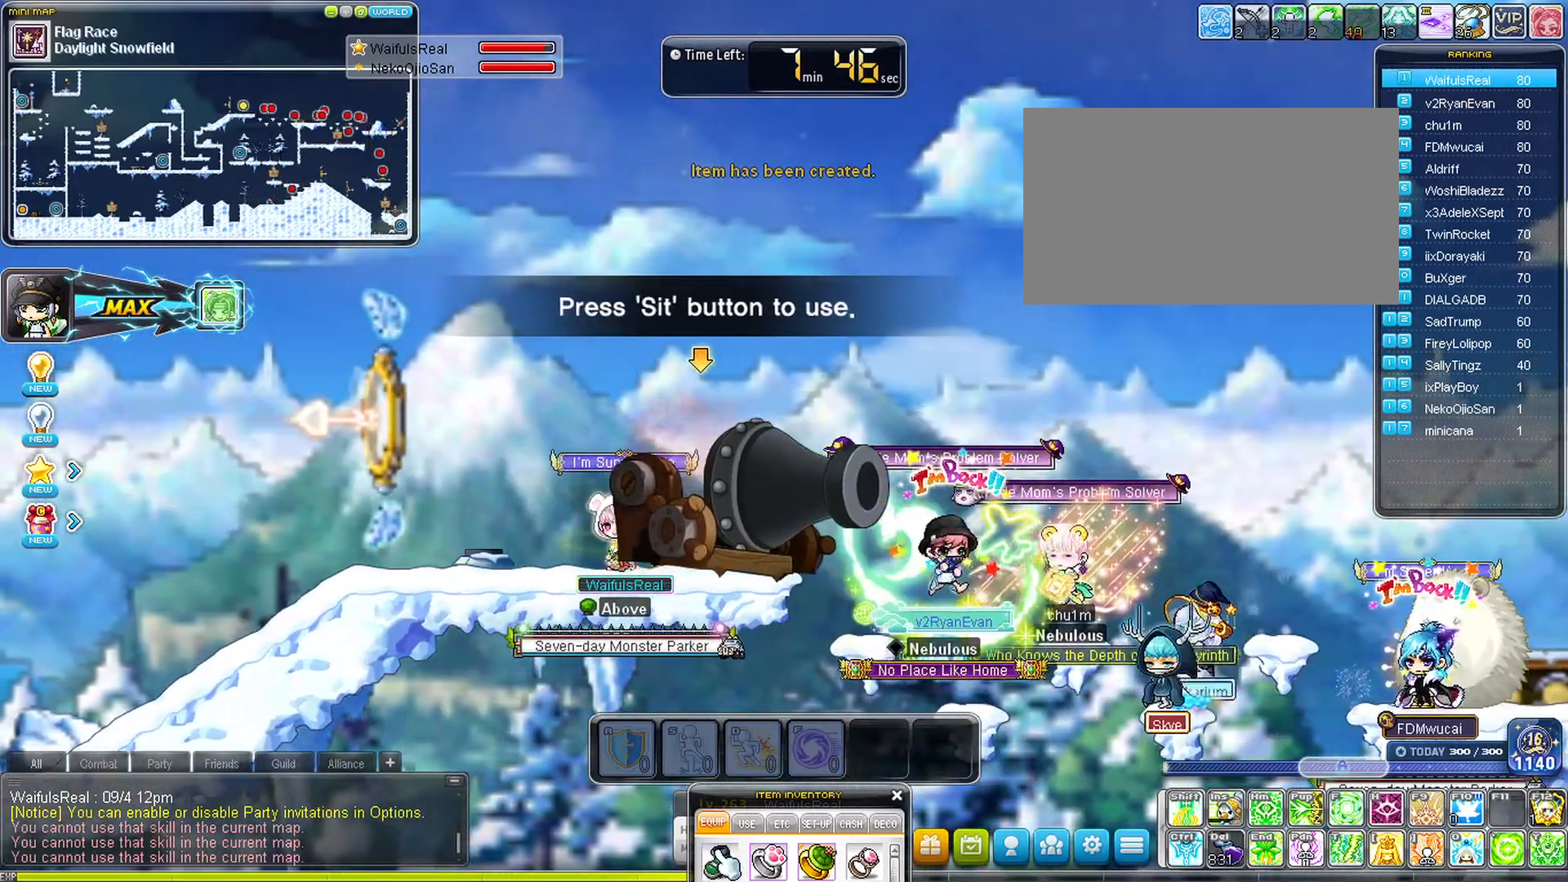
{"keys": ["left"], "events": []}
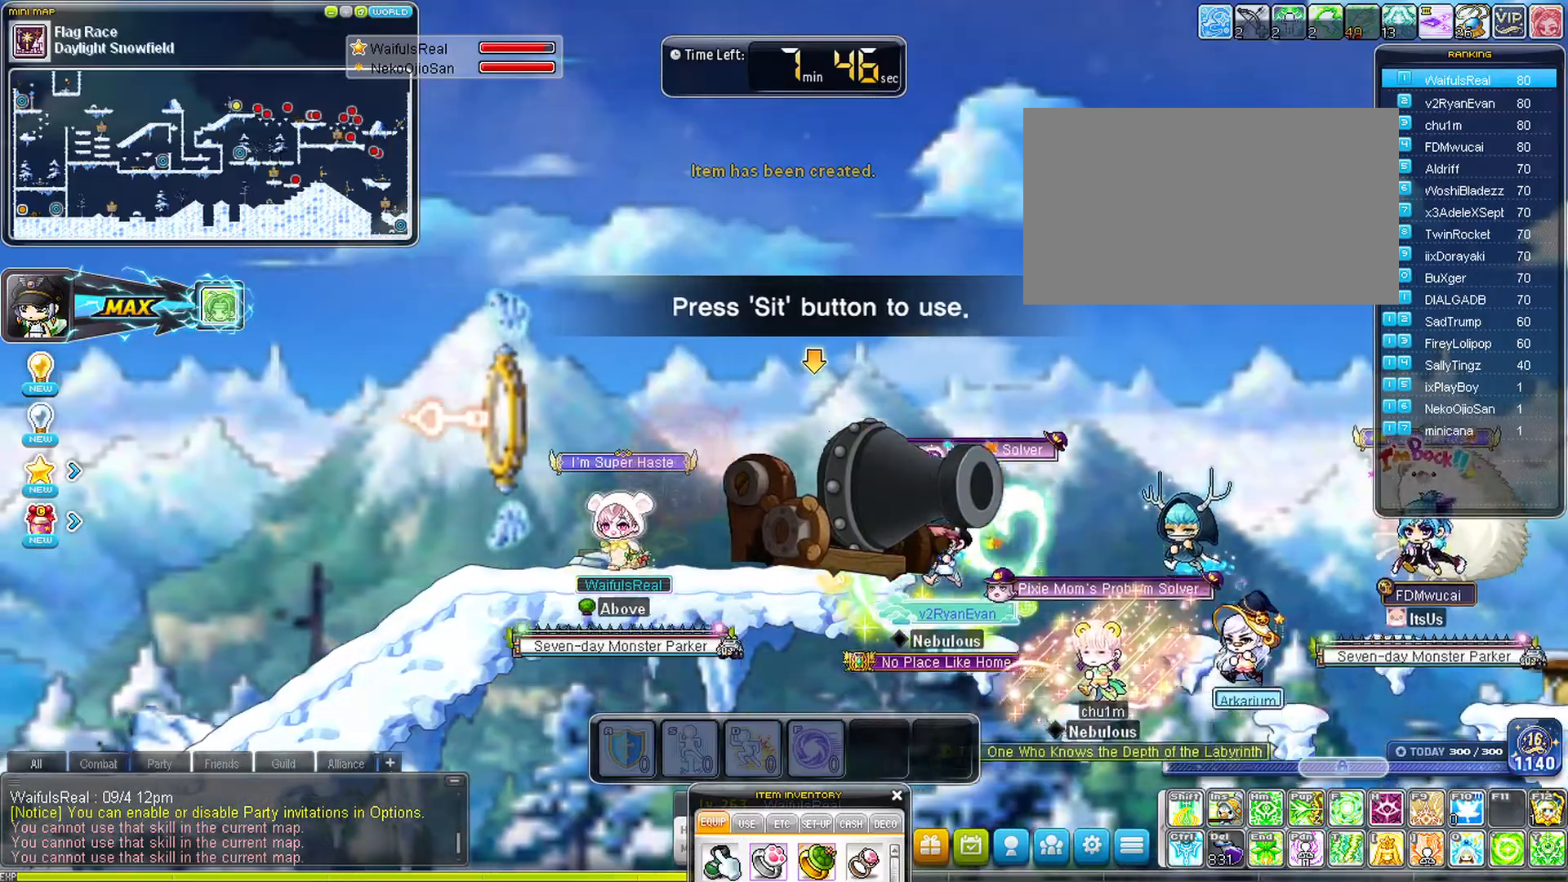
{"keys": ["left"], "events": []}
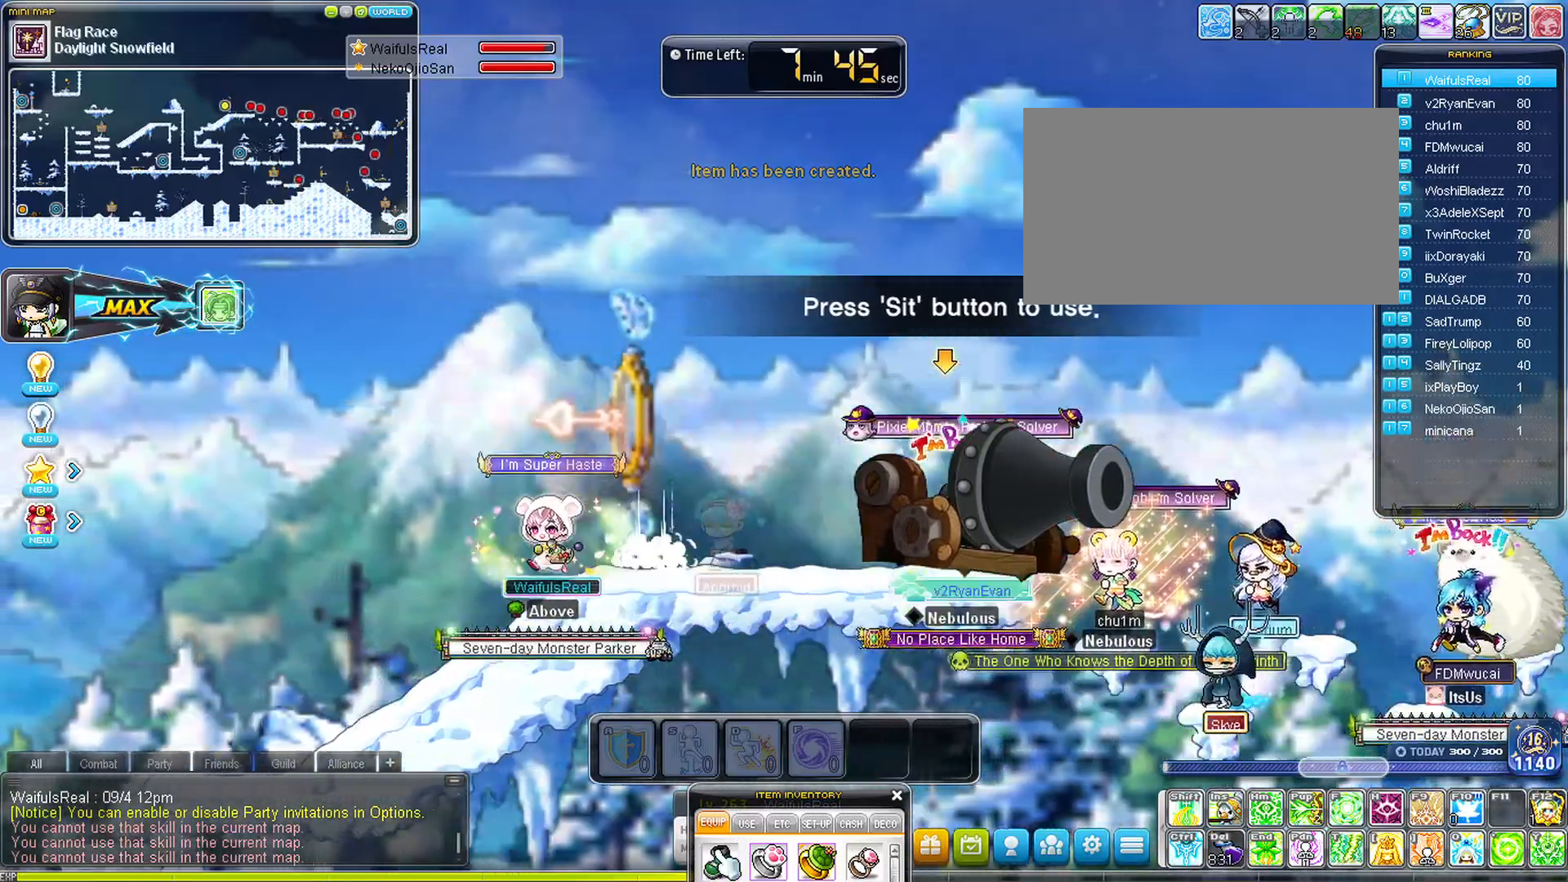
{"keys": ["left"], "events": []}
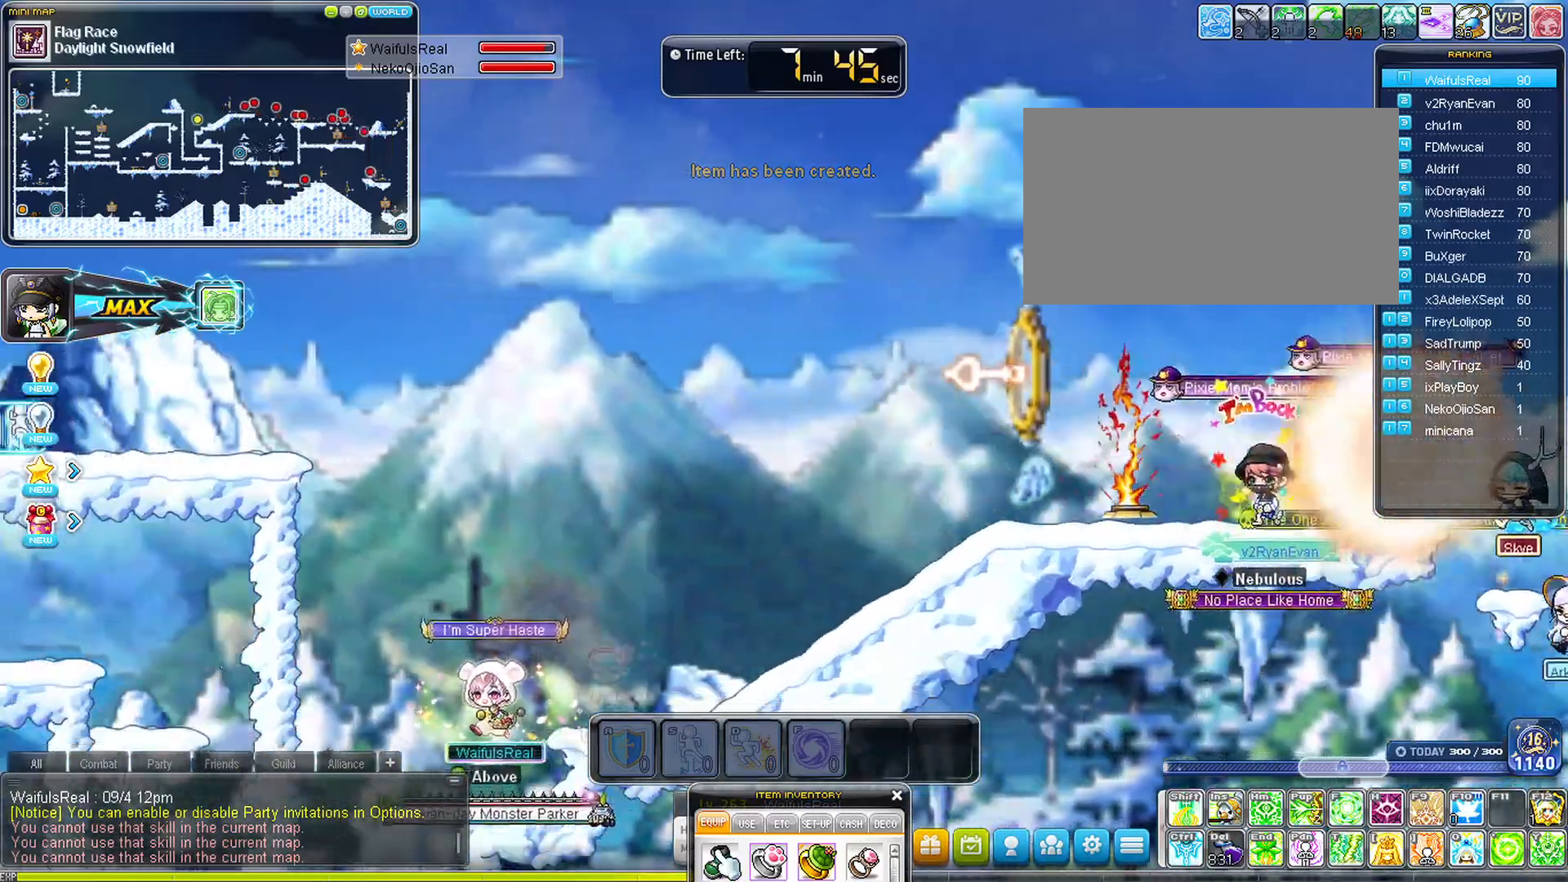
{"keys": ["space"], "events": [[83, "left", "up"], [83, "right", "down"], [183, "right", "up"], [183, "space", "down"]]}
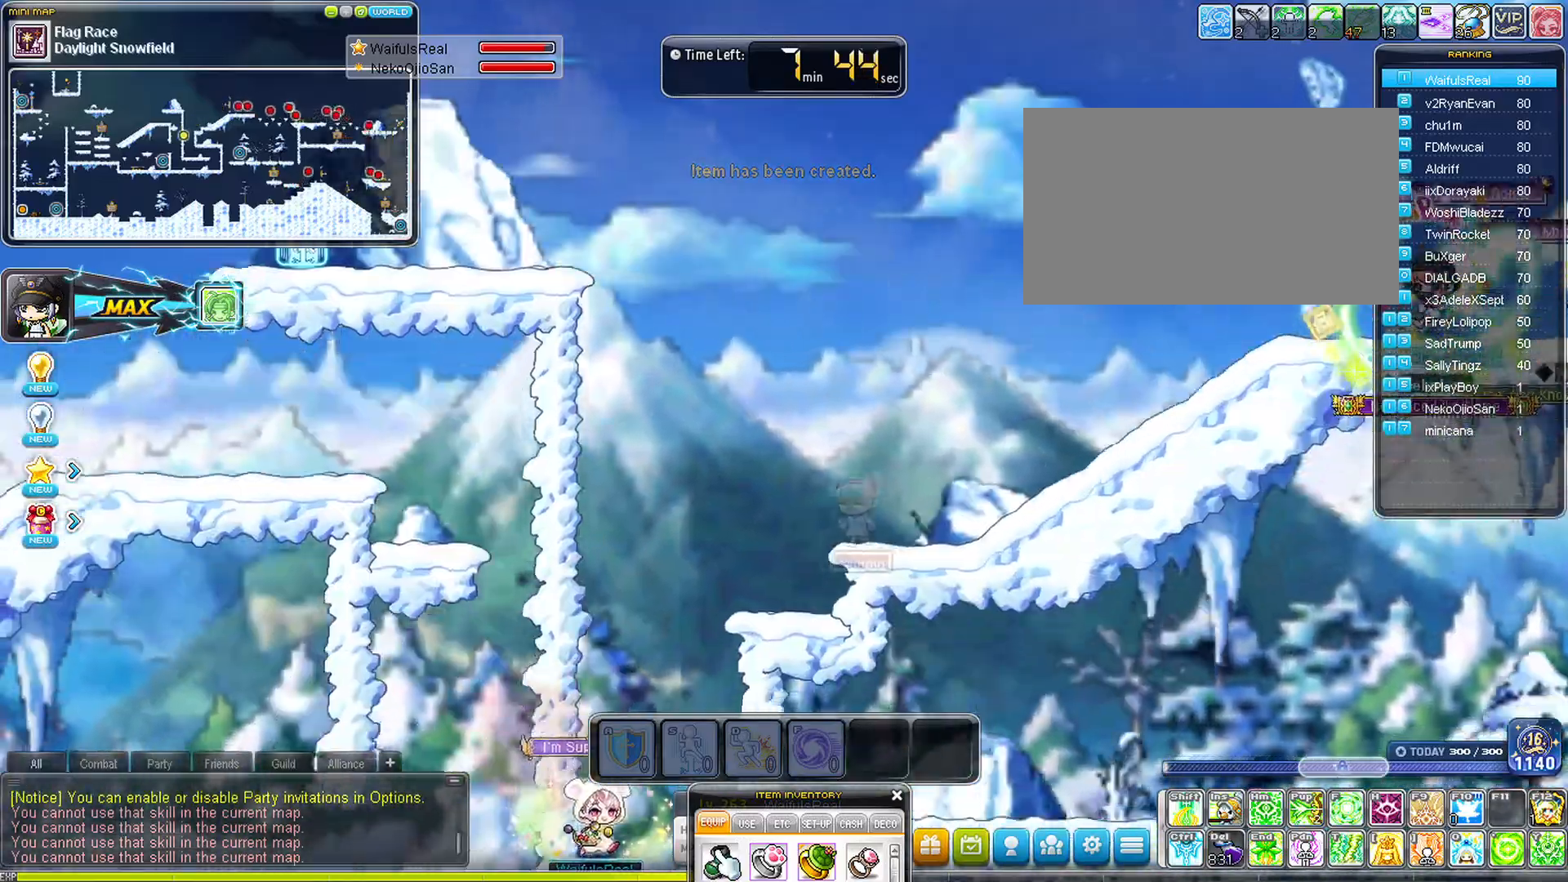
{"keys": [], "events": [[450, "space", "up"]]}
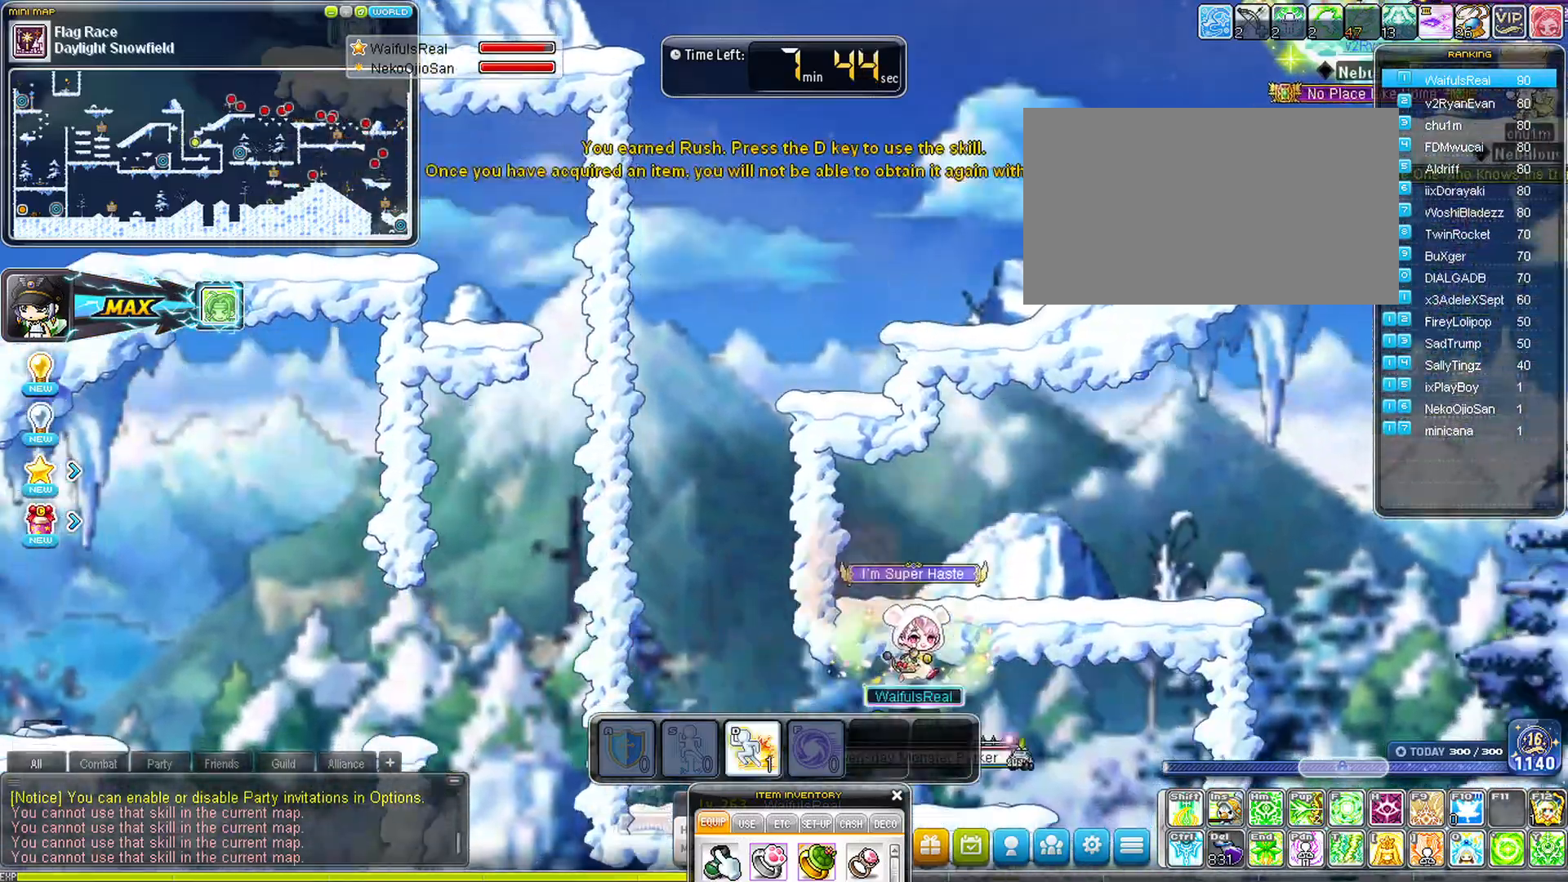
{"keys": ["left"], "events": [[167, "left", "down"]]}
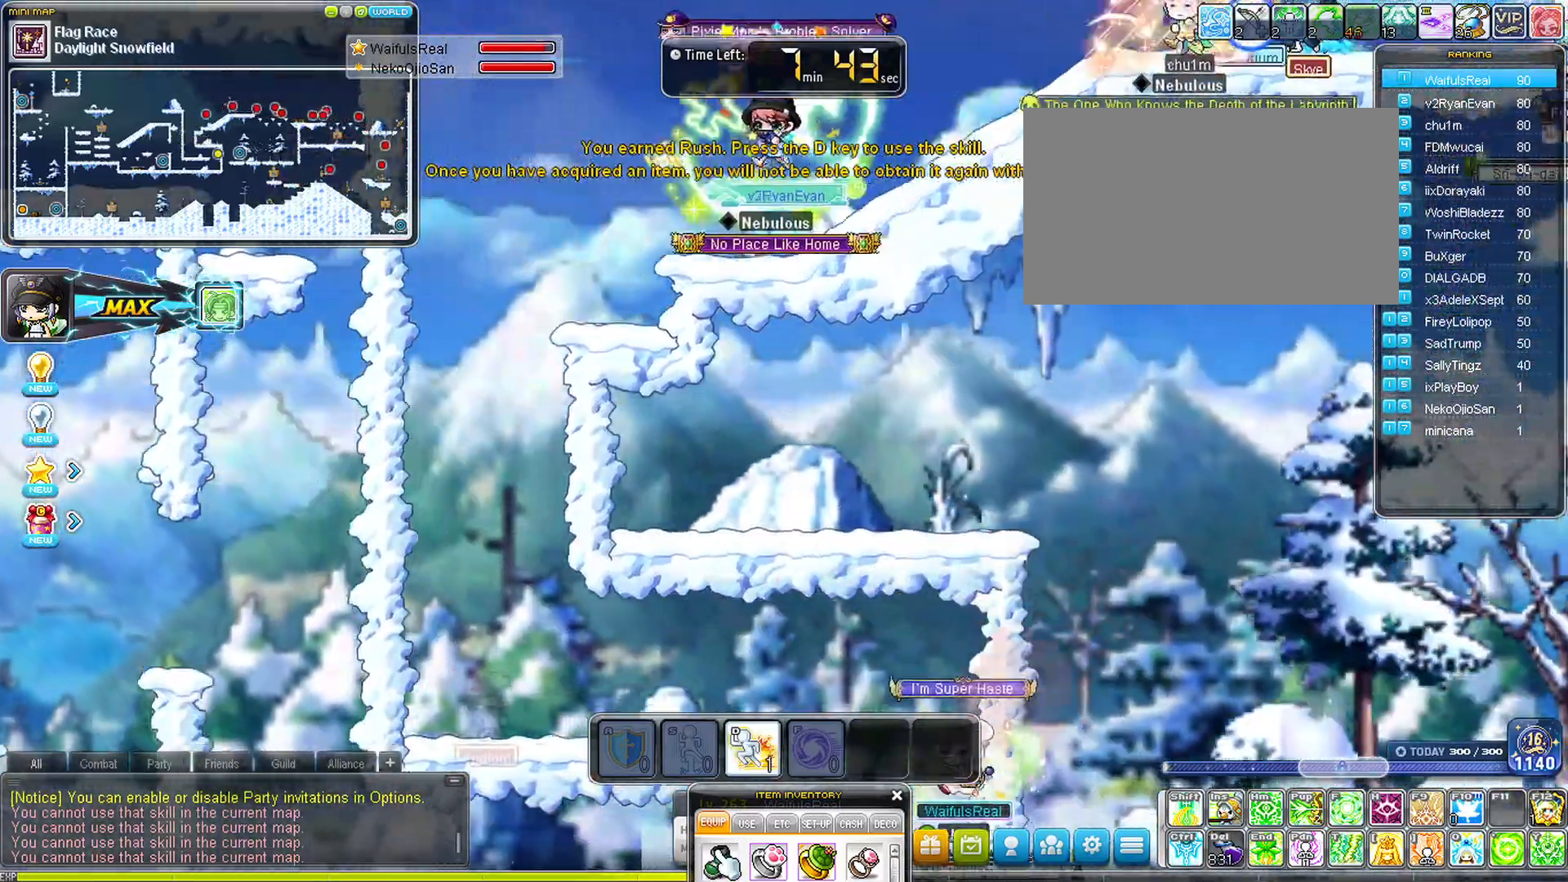
{"keys": ["left"], "events": []}
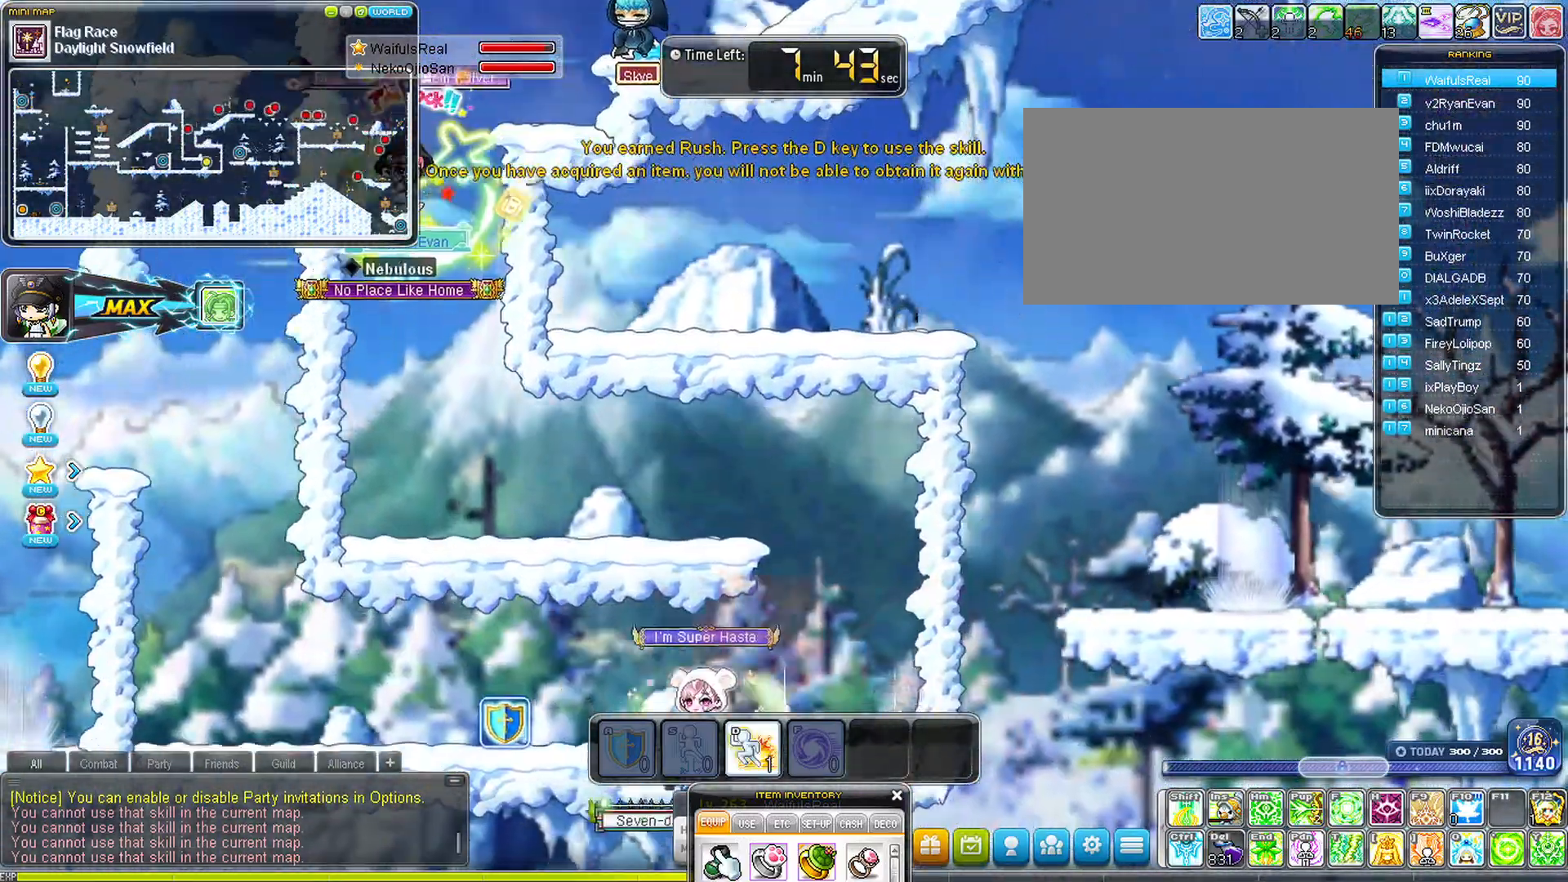
{"keys": ["right"], "events": [[300, "left", "up"], [383, "right", "down"]]}
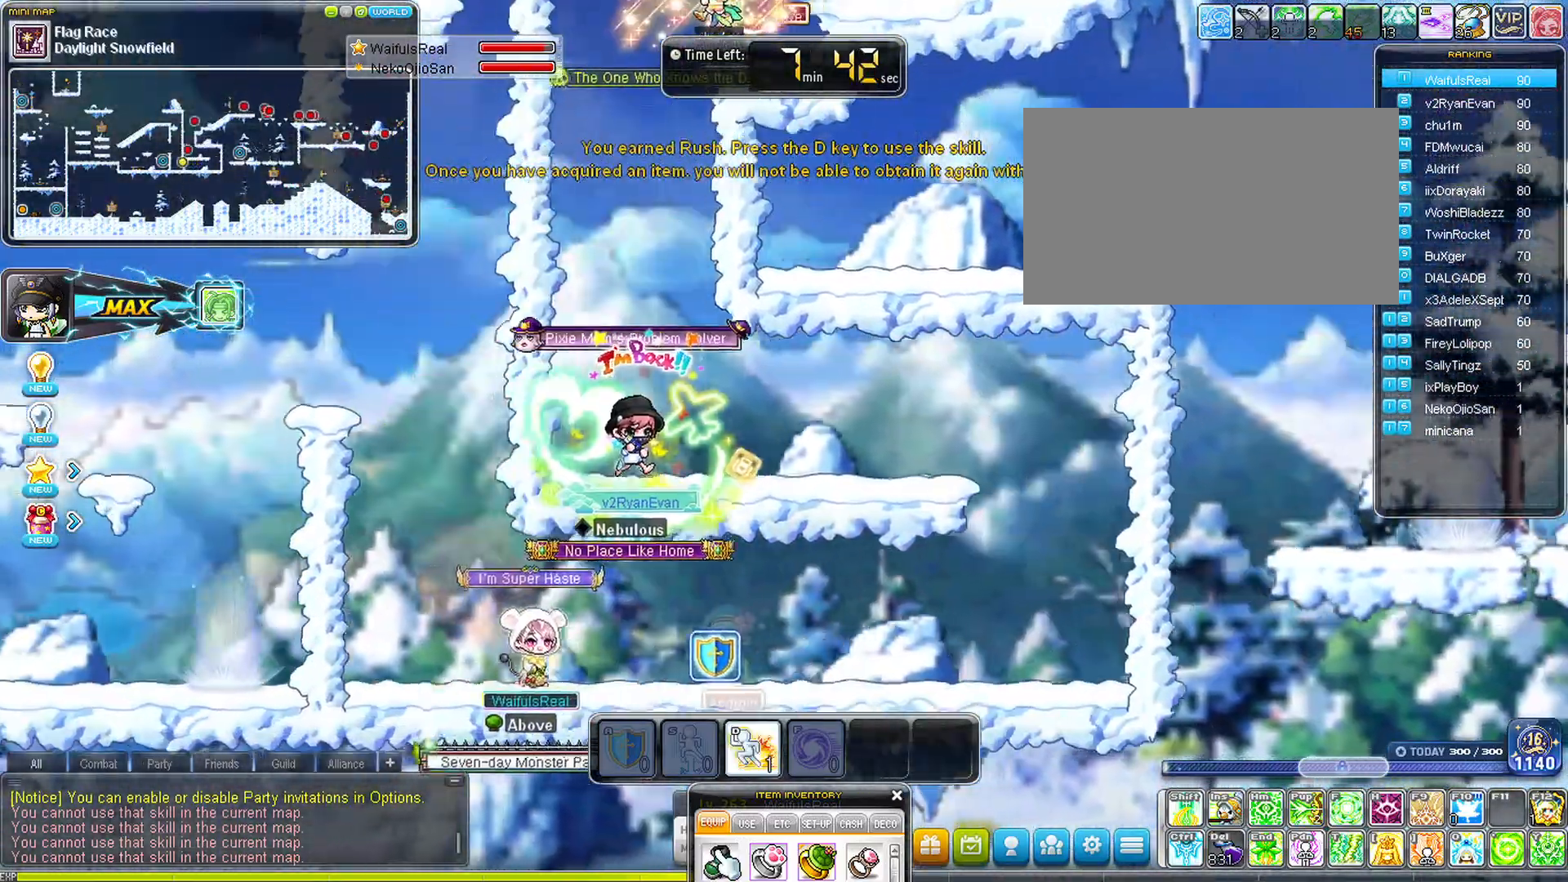
{"keys": ["left"], "events": [[217, "right", "up"], [267, "left", "down"]]}
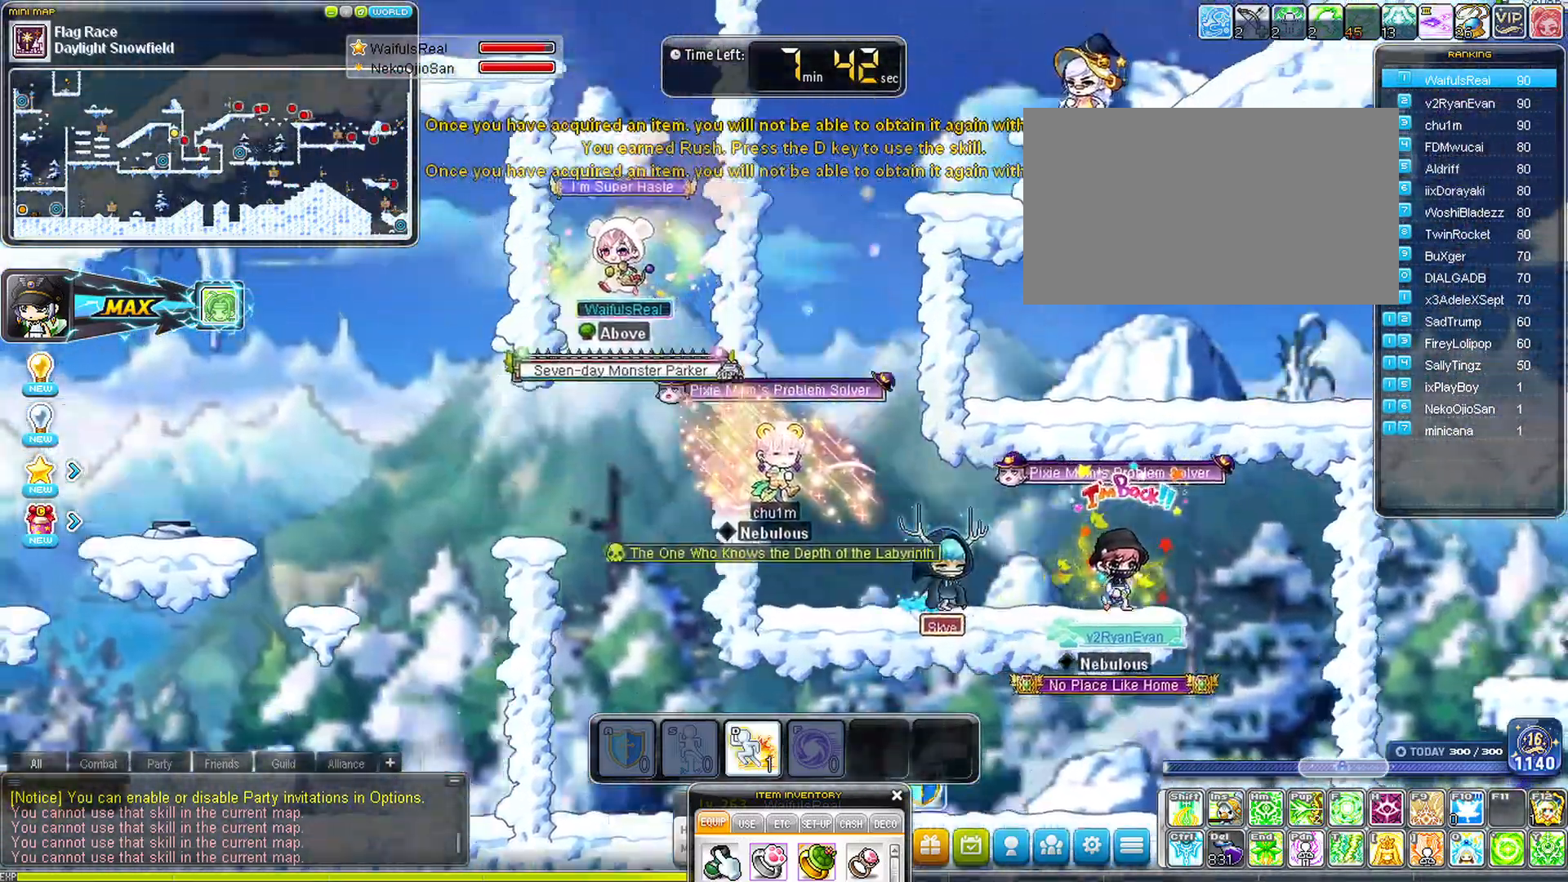
{"keys": ["left"], "events": []}
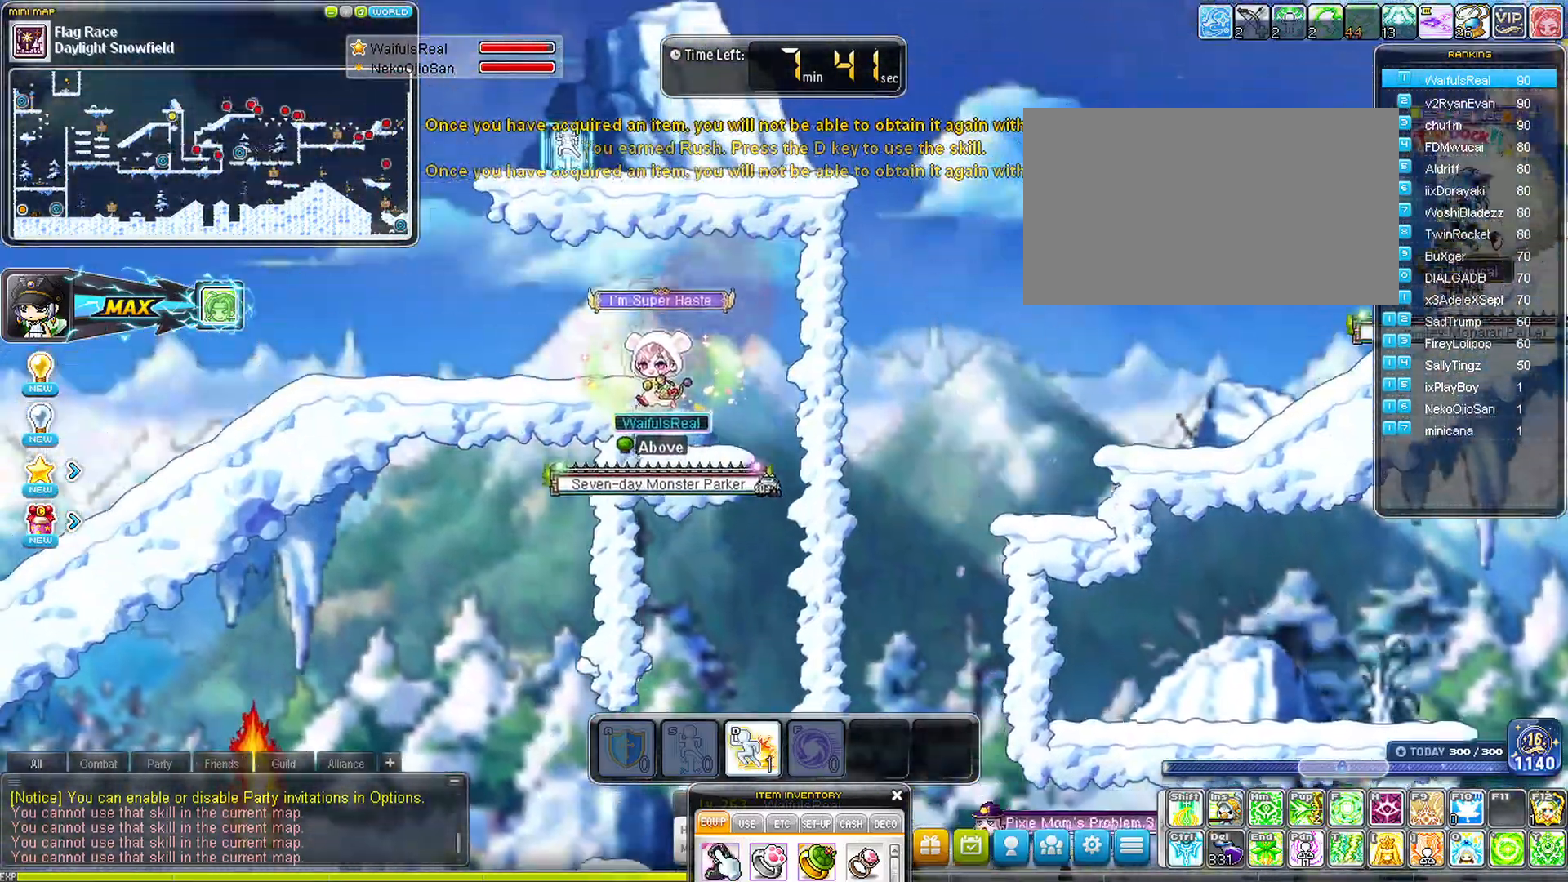
{"keys": ["left"], "events": [[333, "d", "down"], [433, "d", "up"]]}
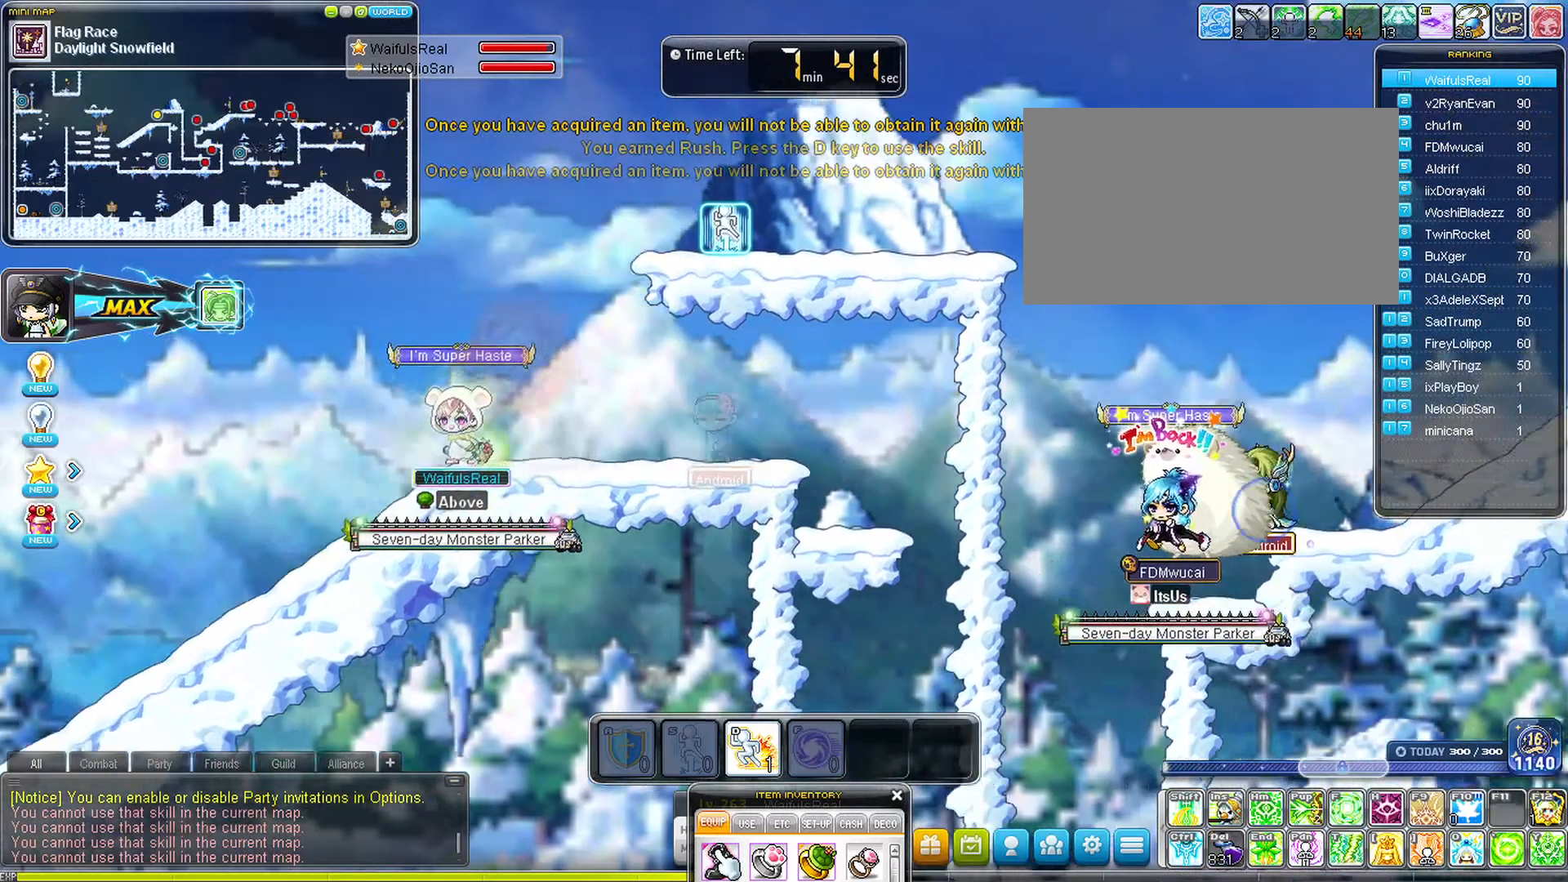
{"keys": ["left", "space"], "events": [[83, "space", "down"]]}
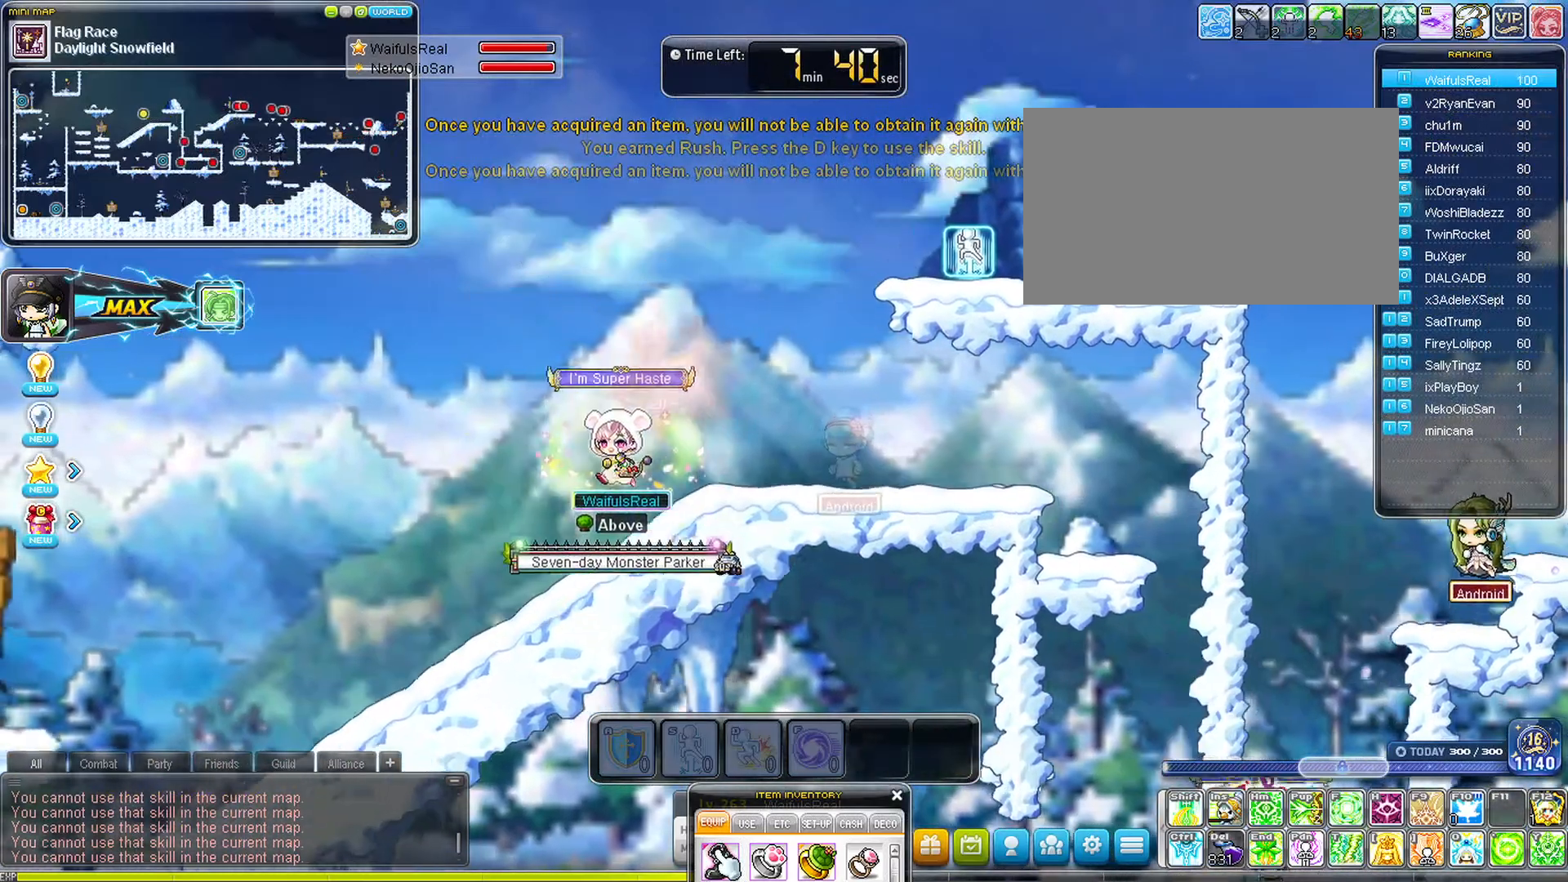
{"keys": ["left", "space"], "events": []}
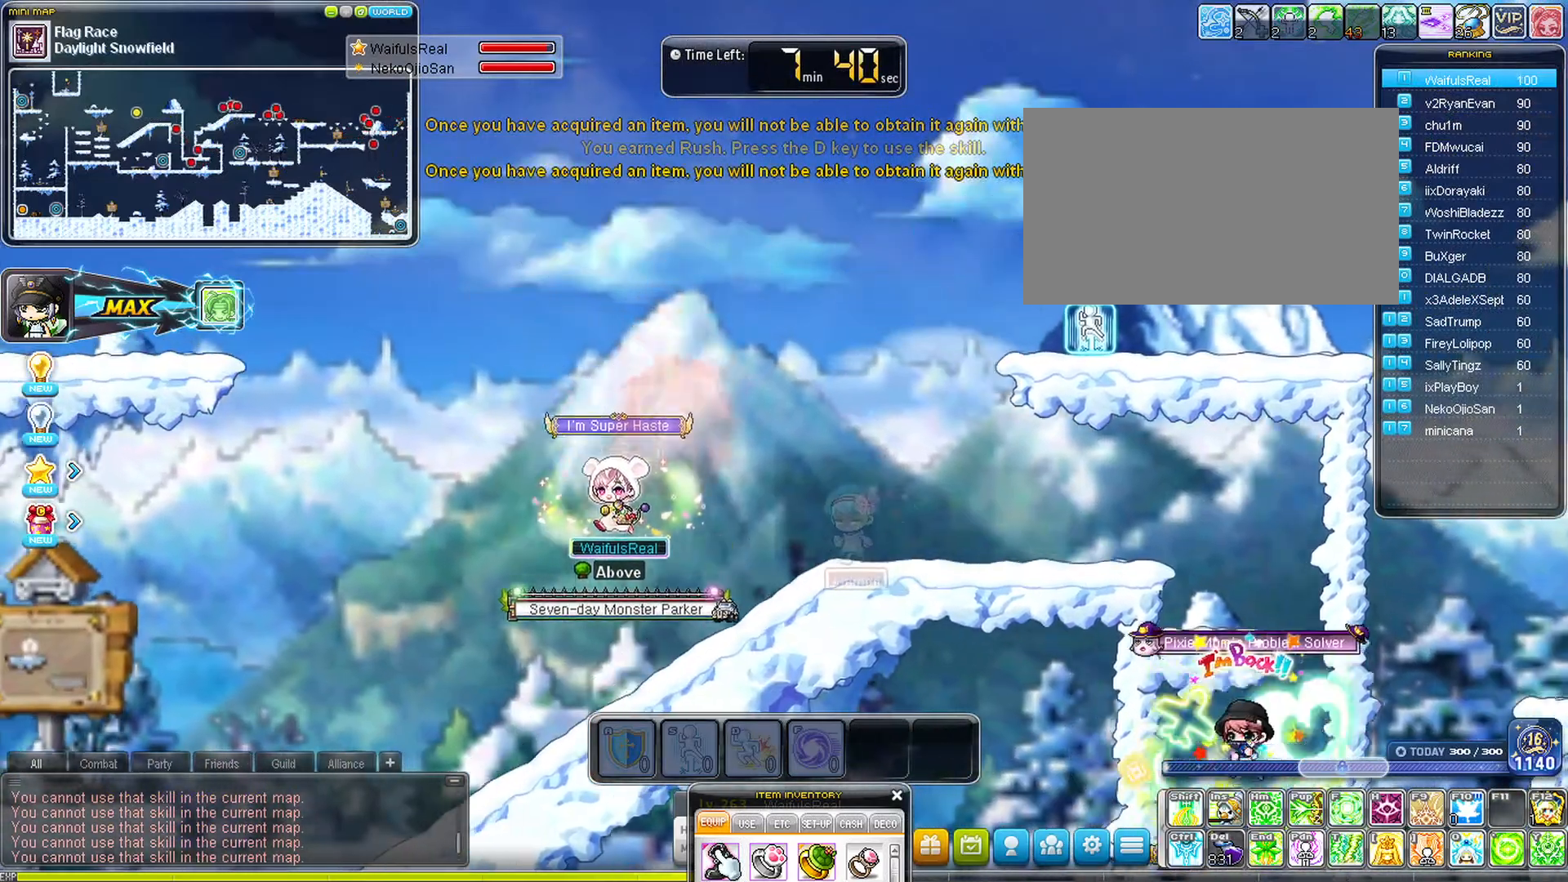
{"keys": ["left", "space"], "events": []}
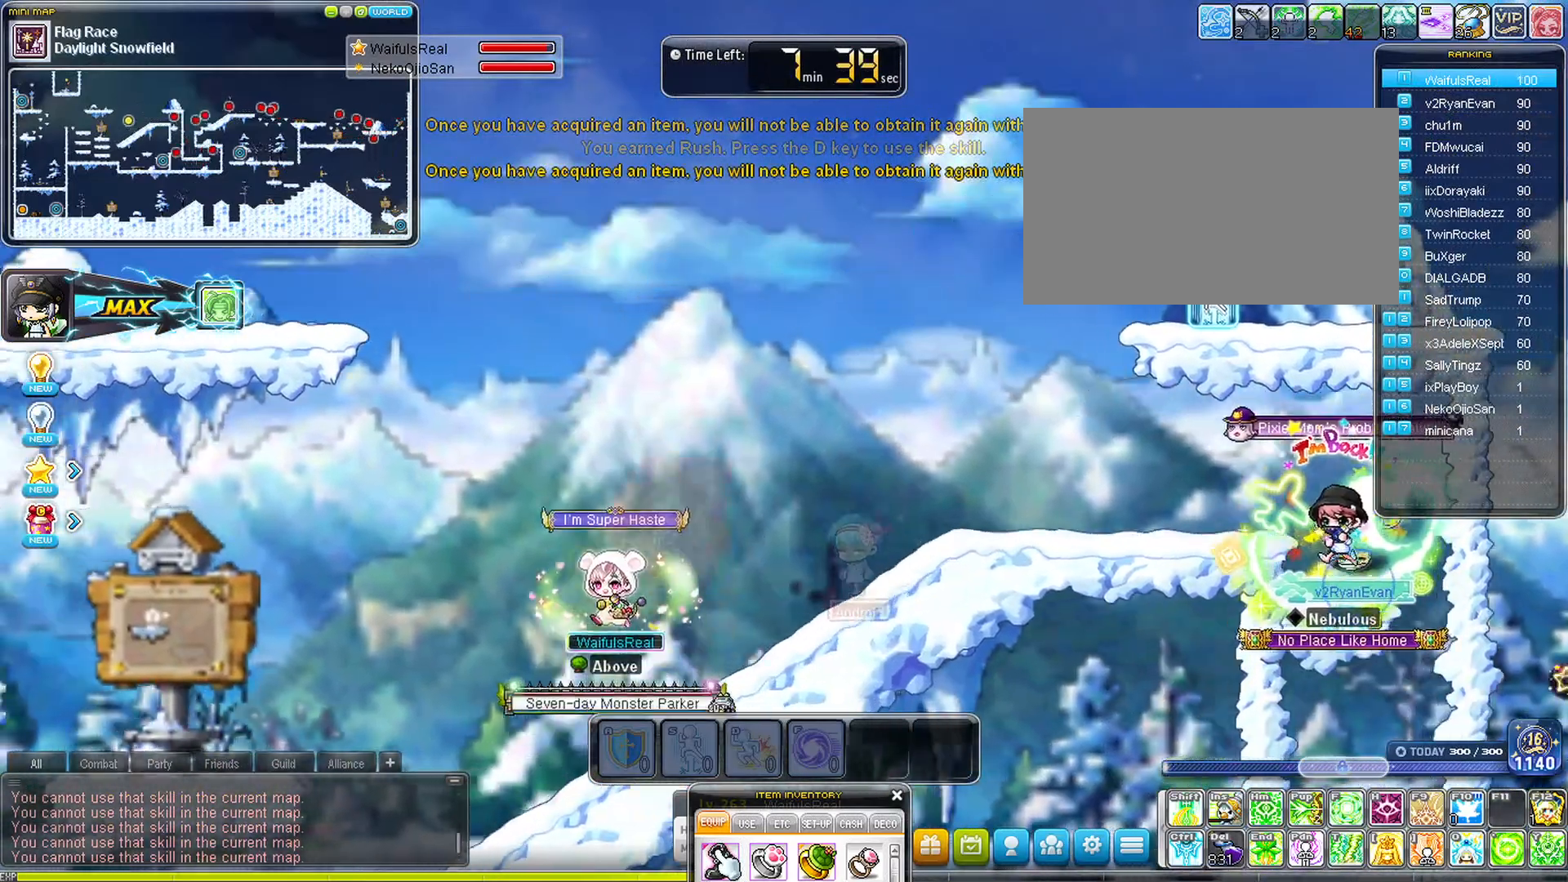
{"keys": ["left"], "events": [[33, "space", "up"]]}
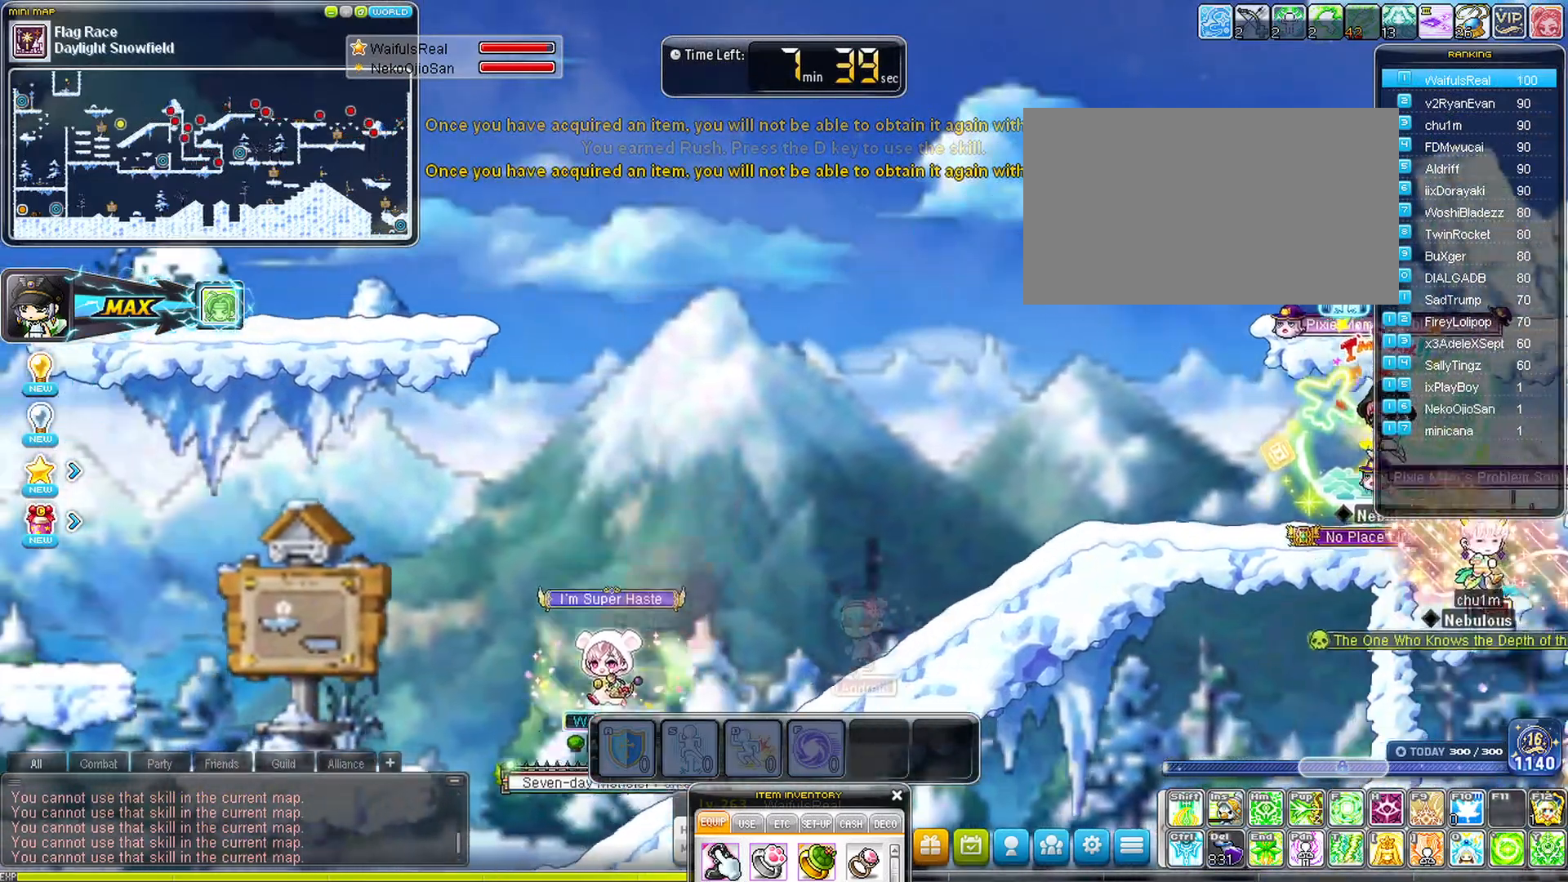
{"keys": ["left"], "events": [[283, "space", "down"], [367, "space", "up"]]}
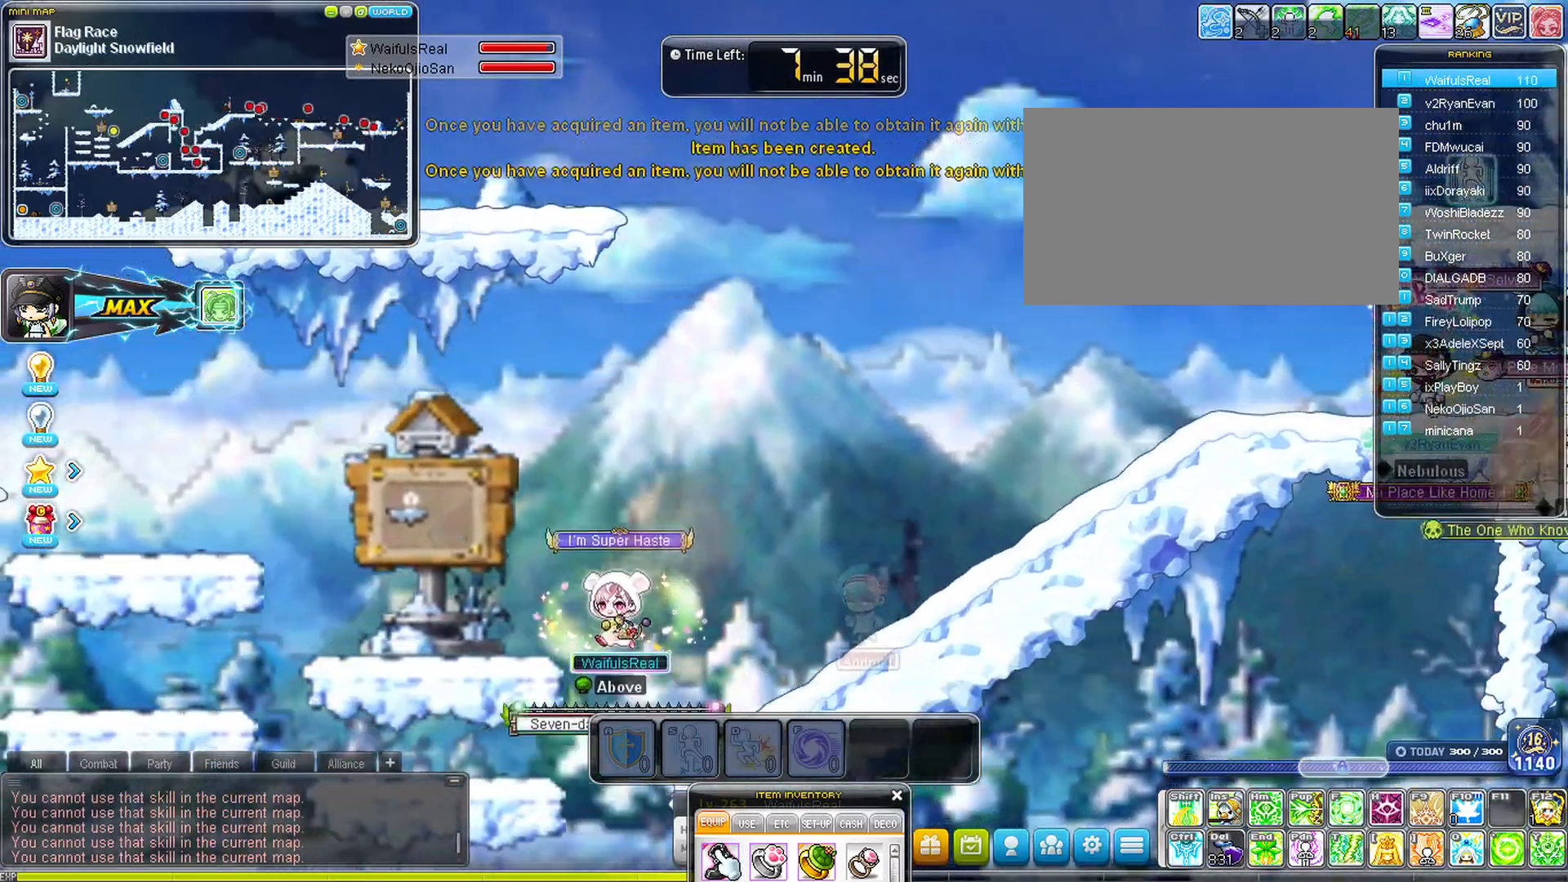
{"keys": ["left"], "events": []}
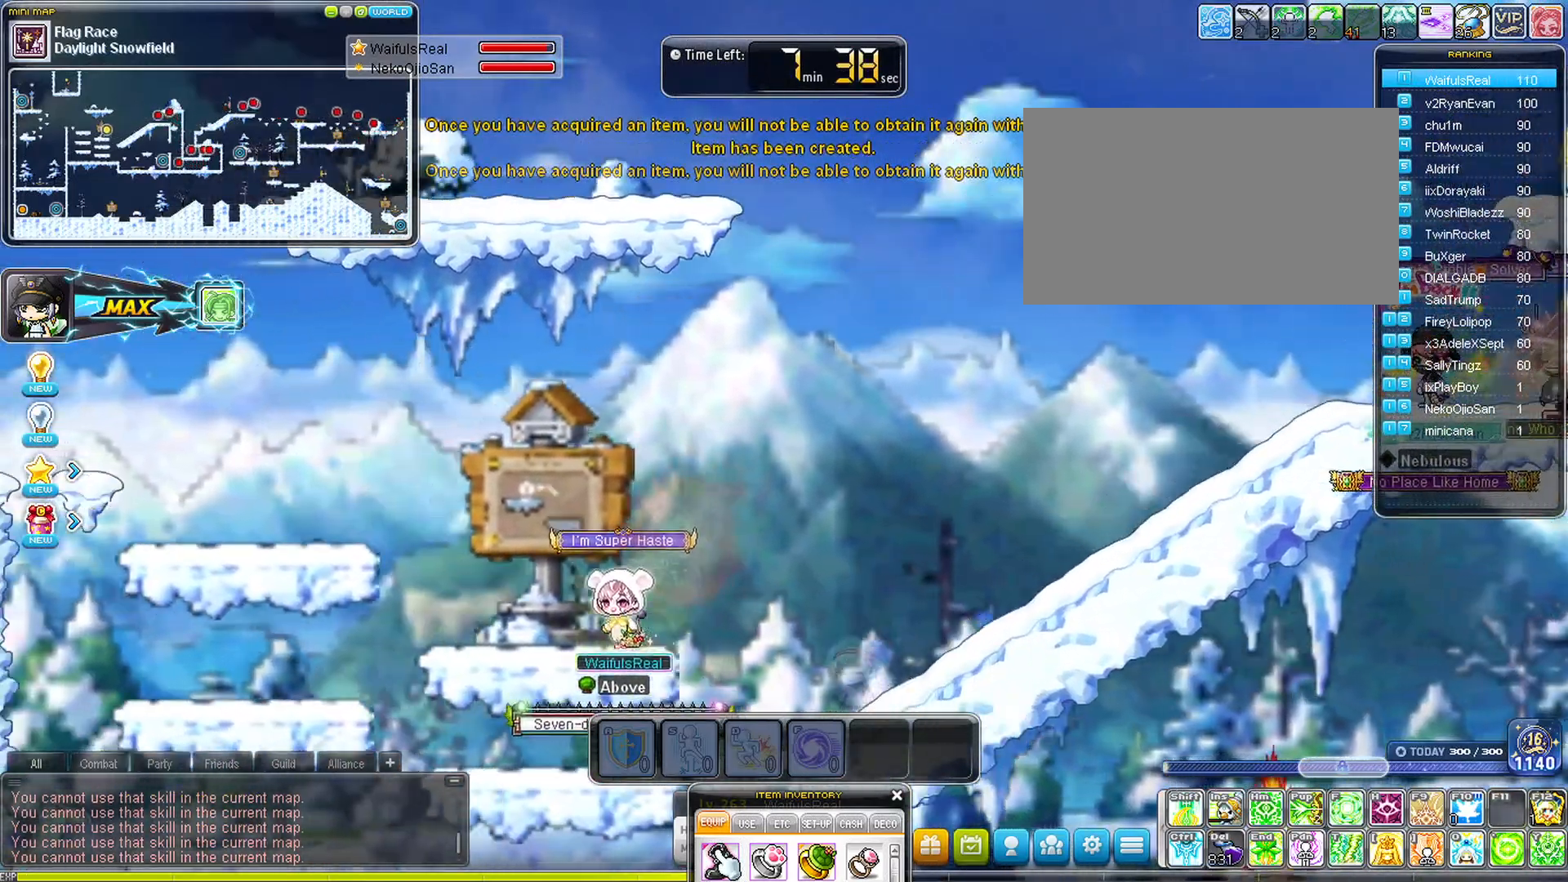
{"keys": ["left"], "events": []}
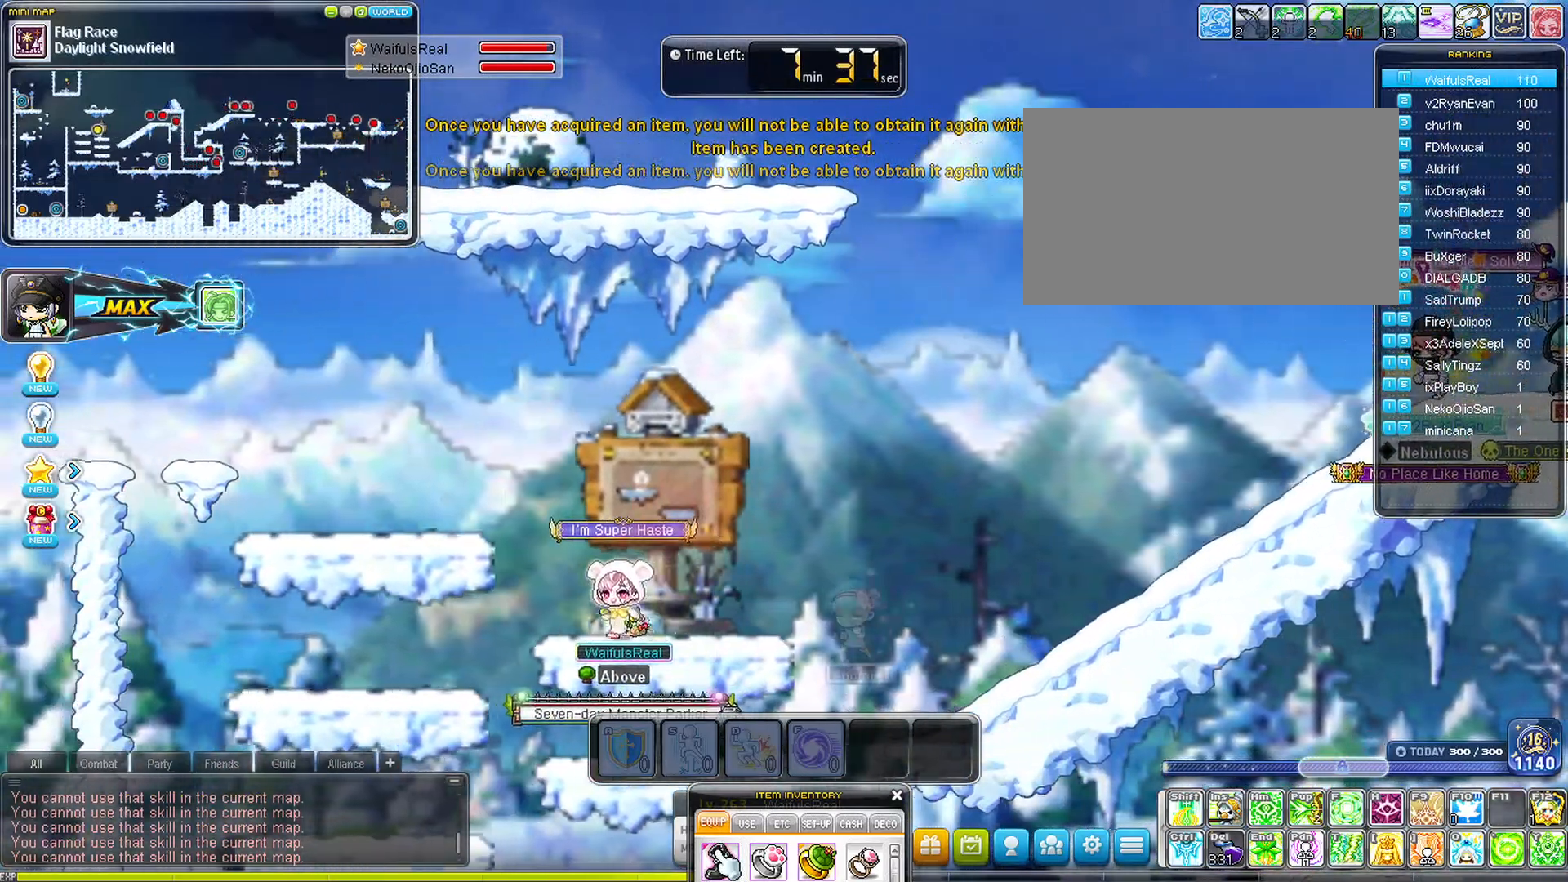
{"keys": ["left"], "events": [[233, "space", "down"], [317, "space", "up"]]}
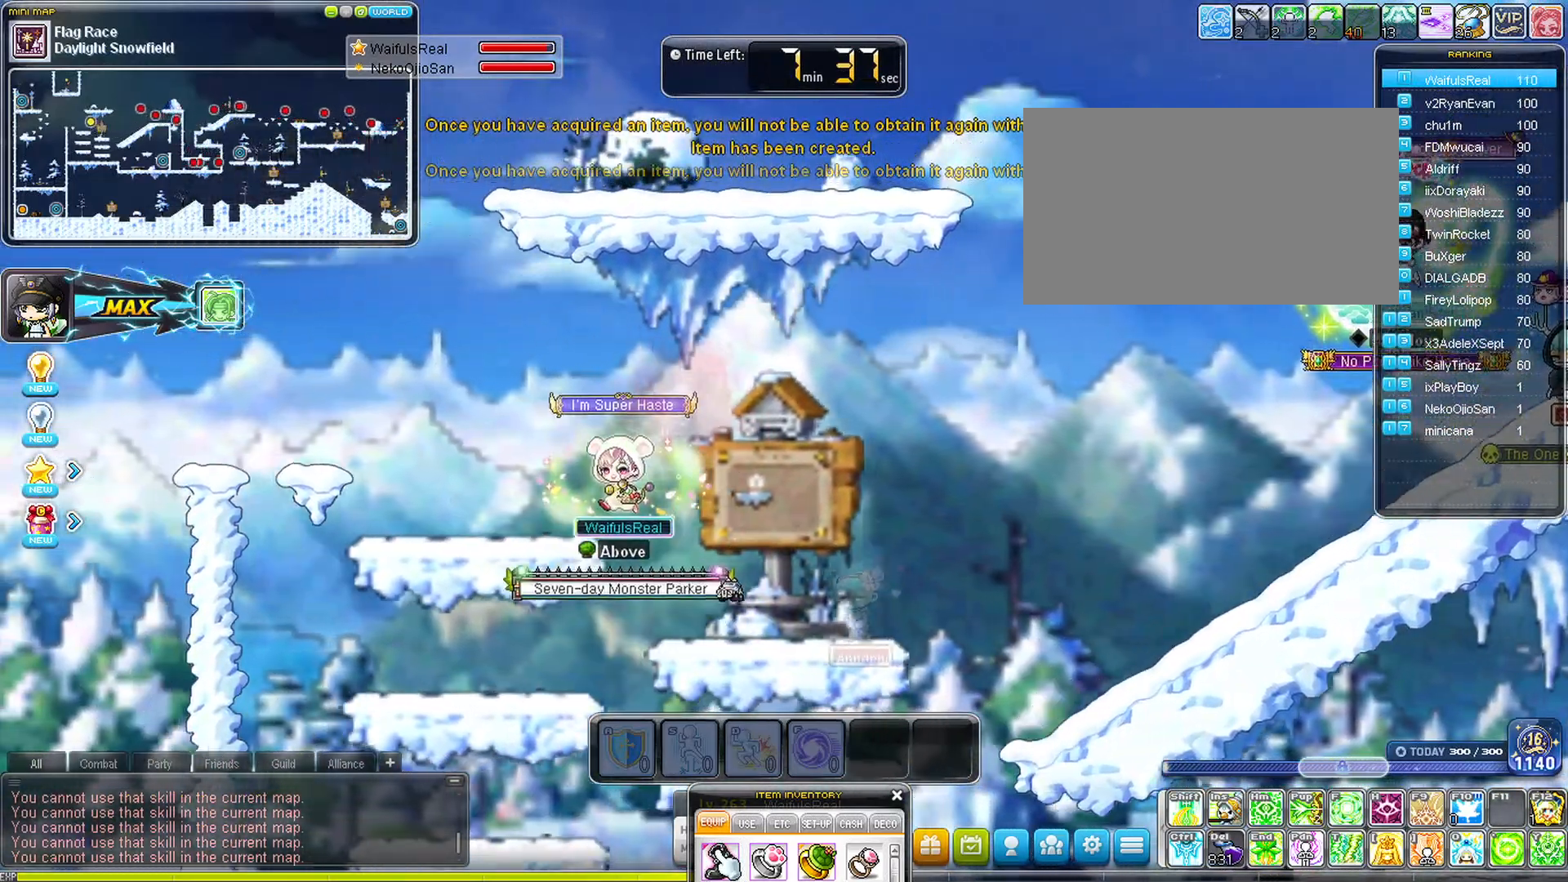
{"keys": ["left"], "events": []}
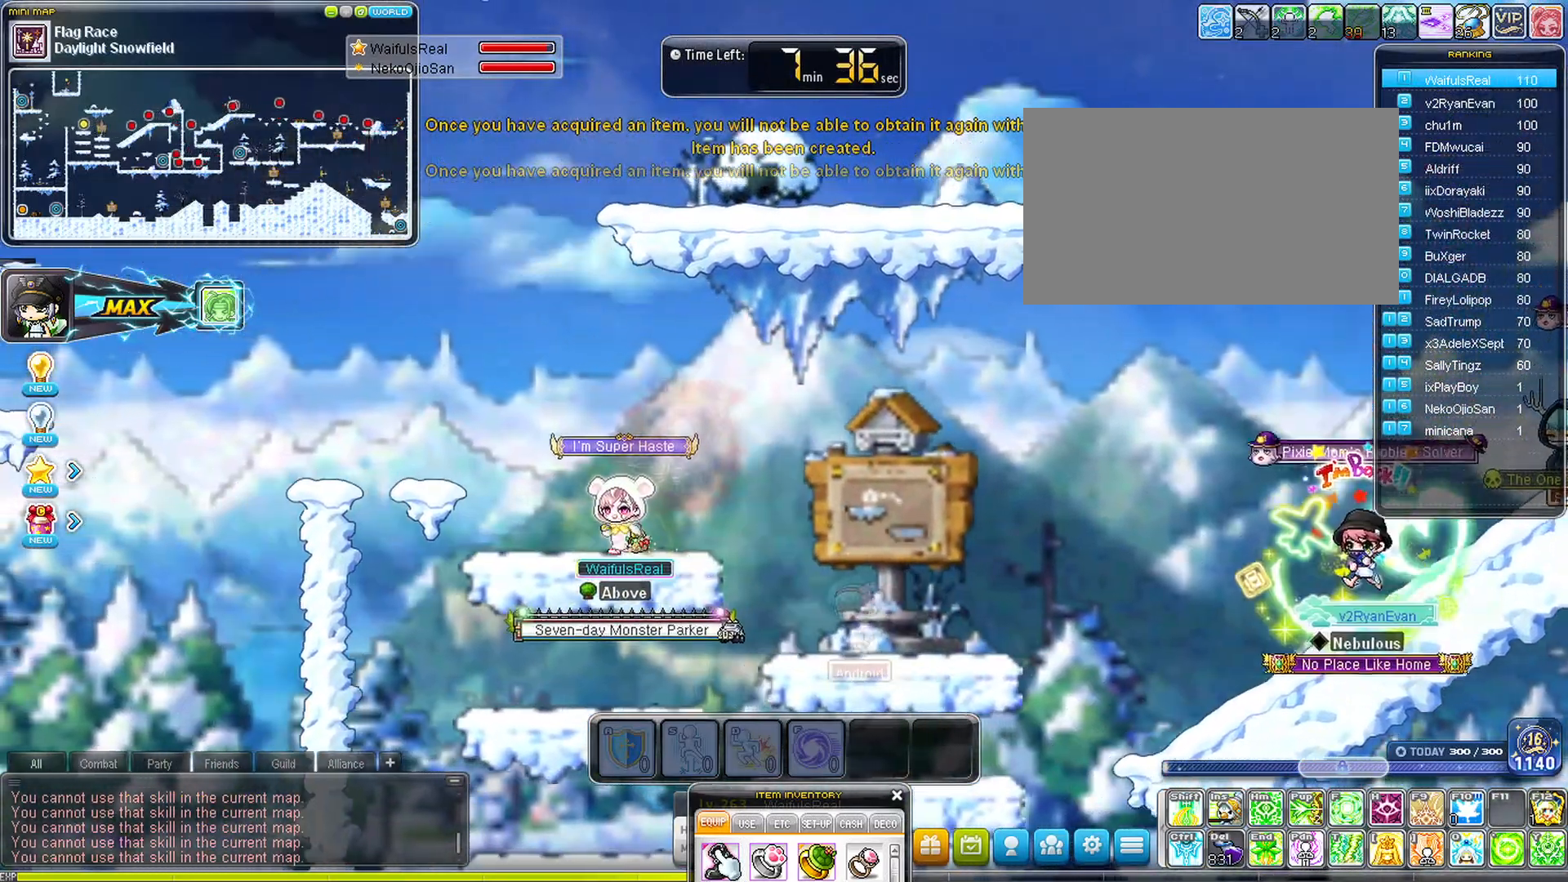
{"keys": ["left", "space"], "events": [[317, "space", "down"]]}
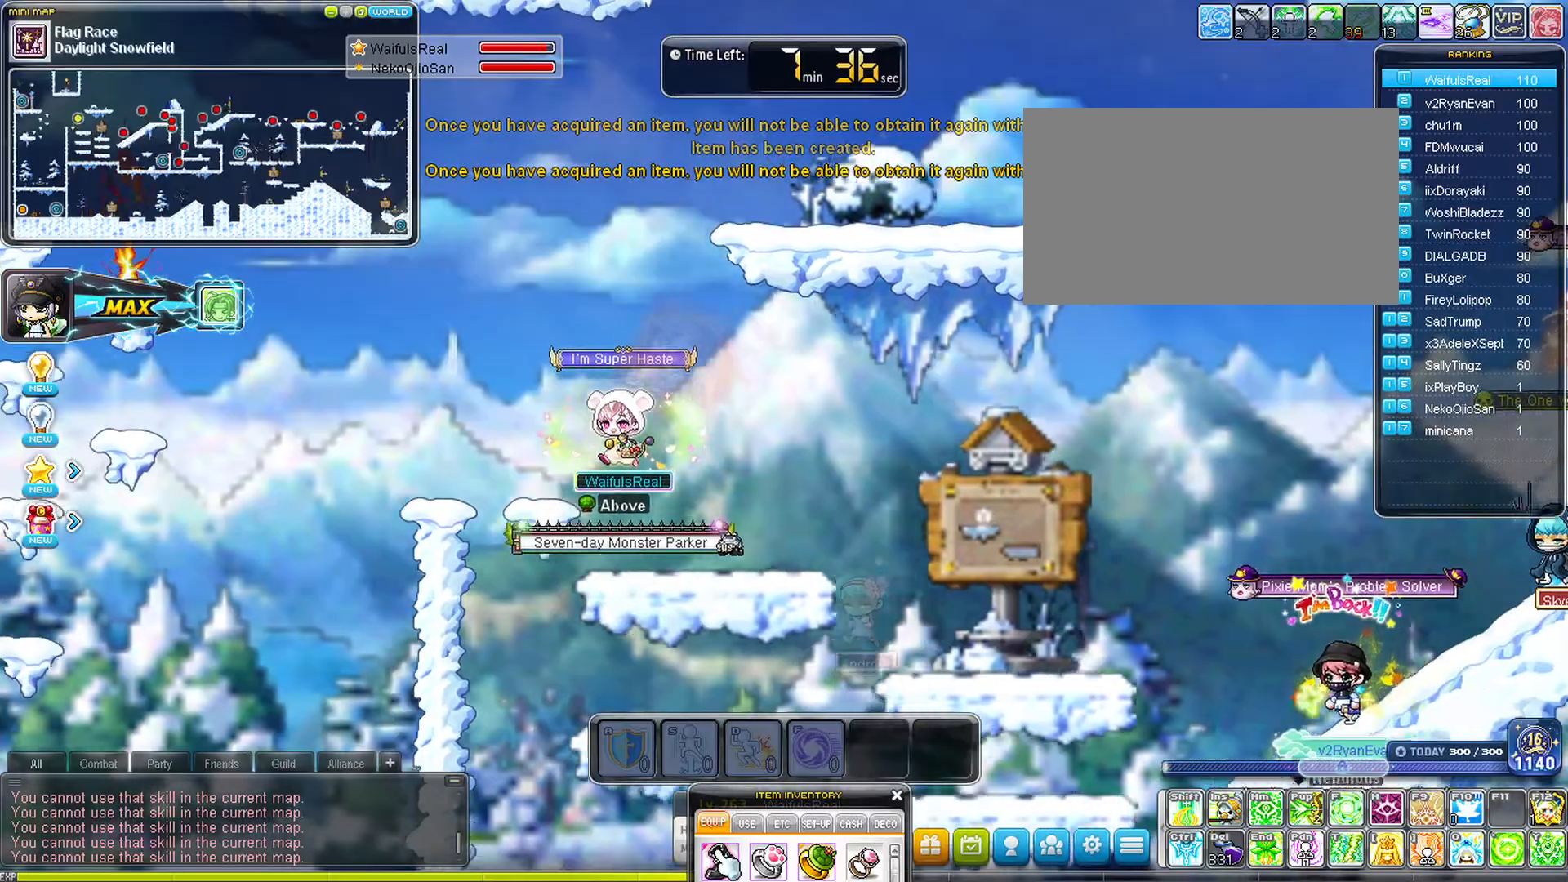
{"keys": ["left", "space"], "events": []}
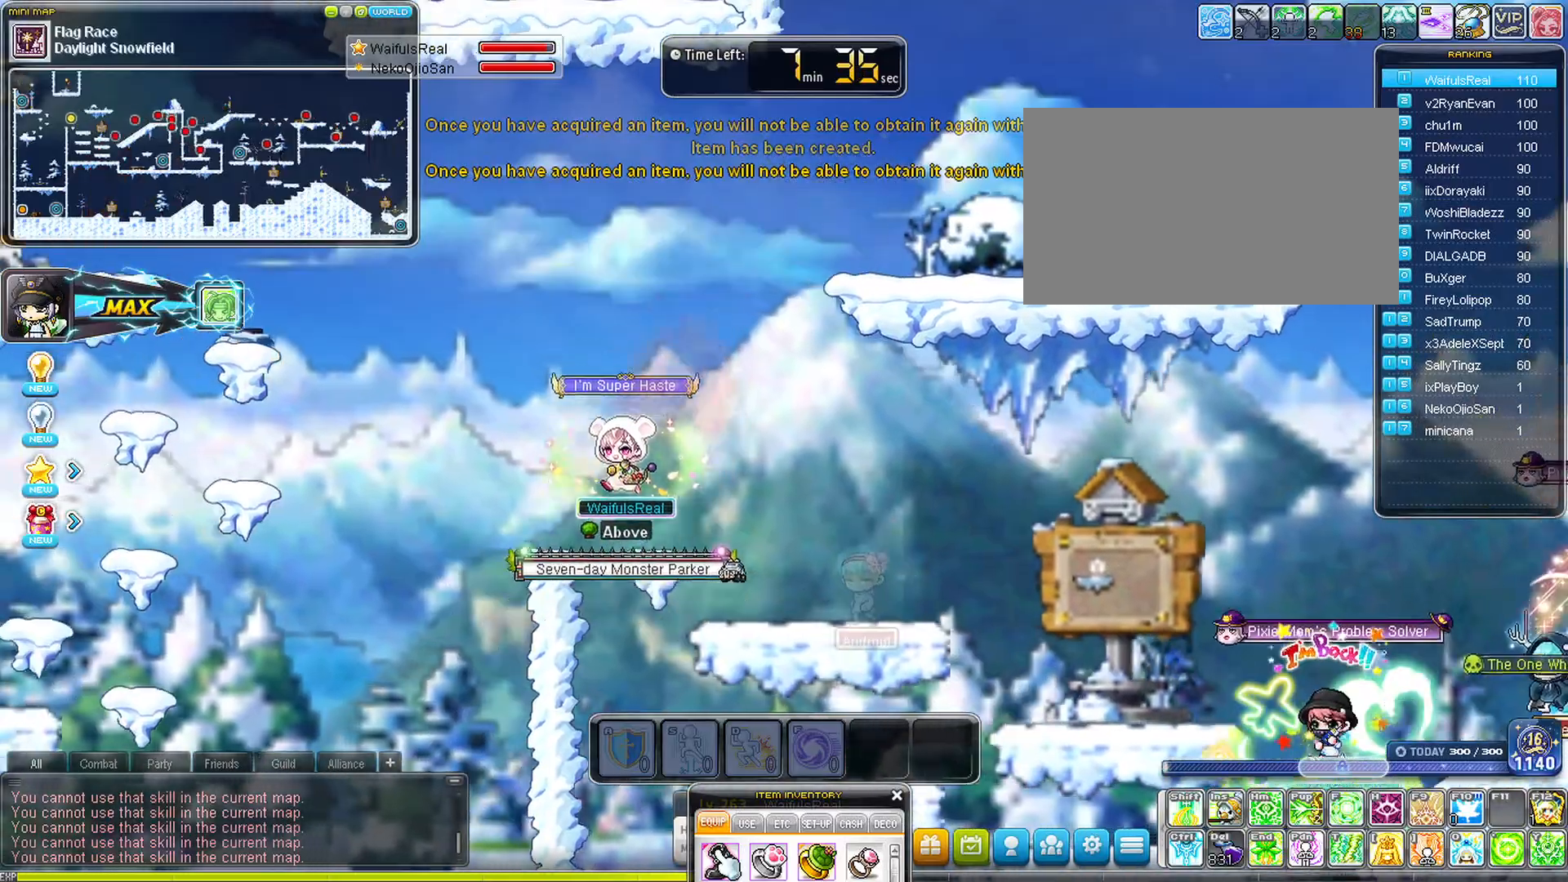
{"keys": ["left"], "events": [[67, "space", "up"]]}